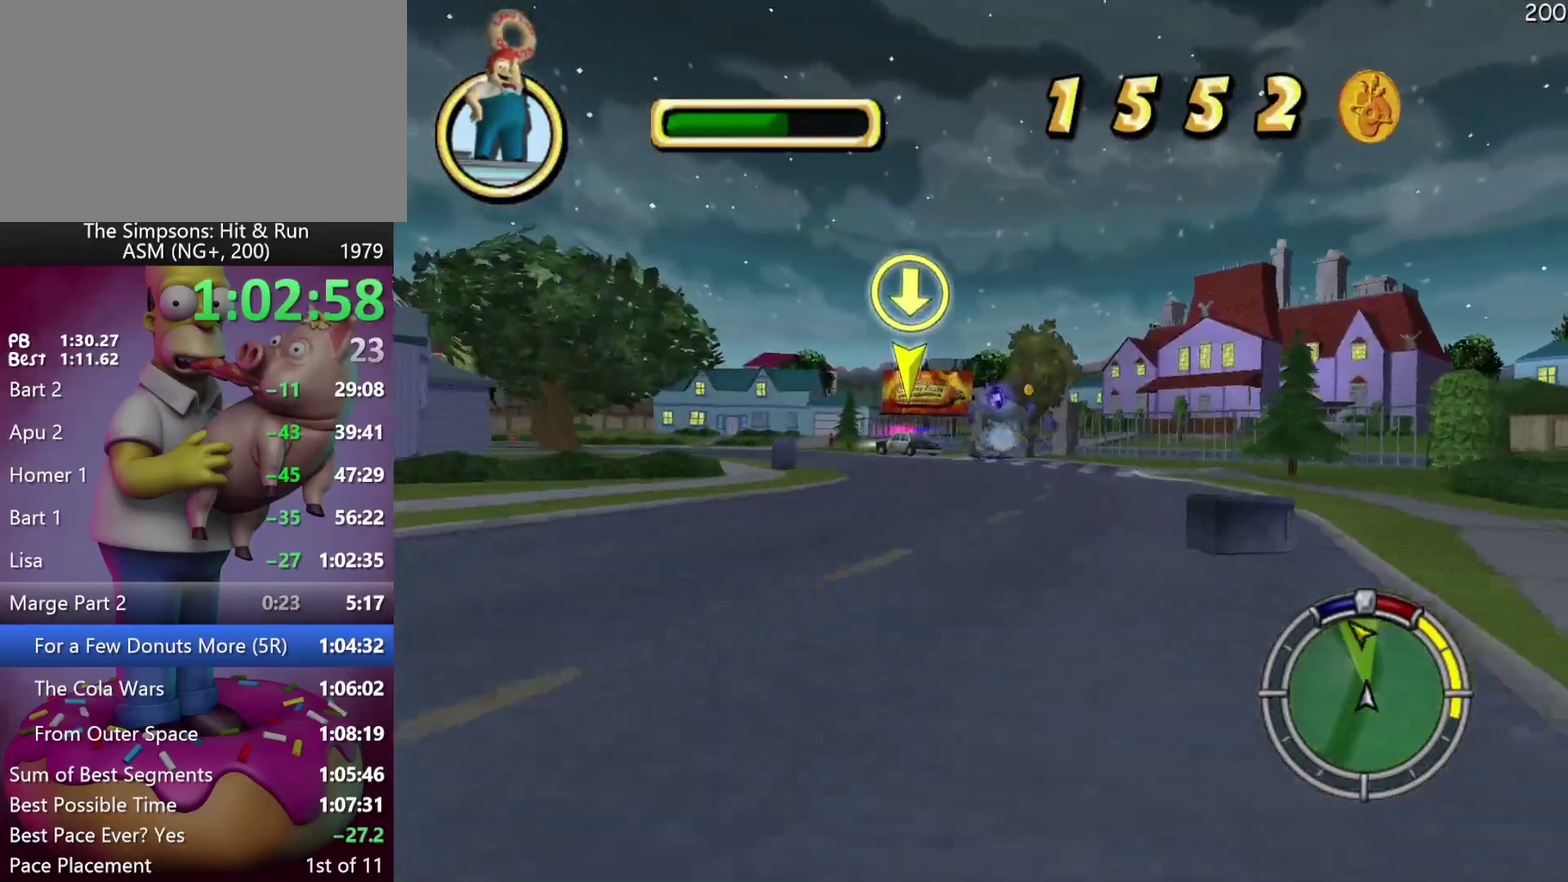
Gameplay with a controller (Xbox layout); each line is a JSON object with the inputs held at the frame after it. "events" lists button and stick changes between this image and that frame as [ms after this image, input, new state], when the widget could be followed in between. Not read: DPAD_DOWN DPAD_LEFT DPAD_RIGHT L3 R3 left_stick.
{"buttons": ["R2"], "events": []}
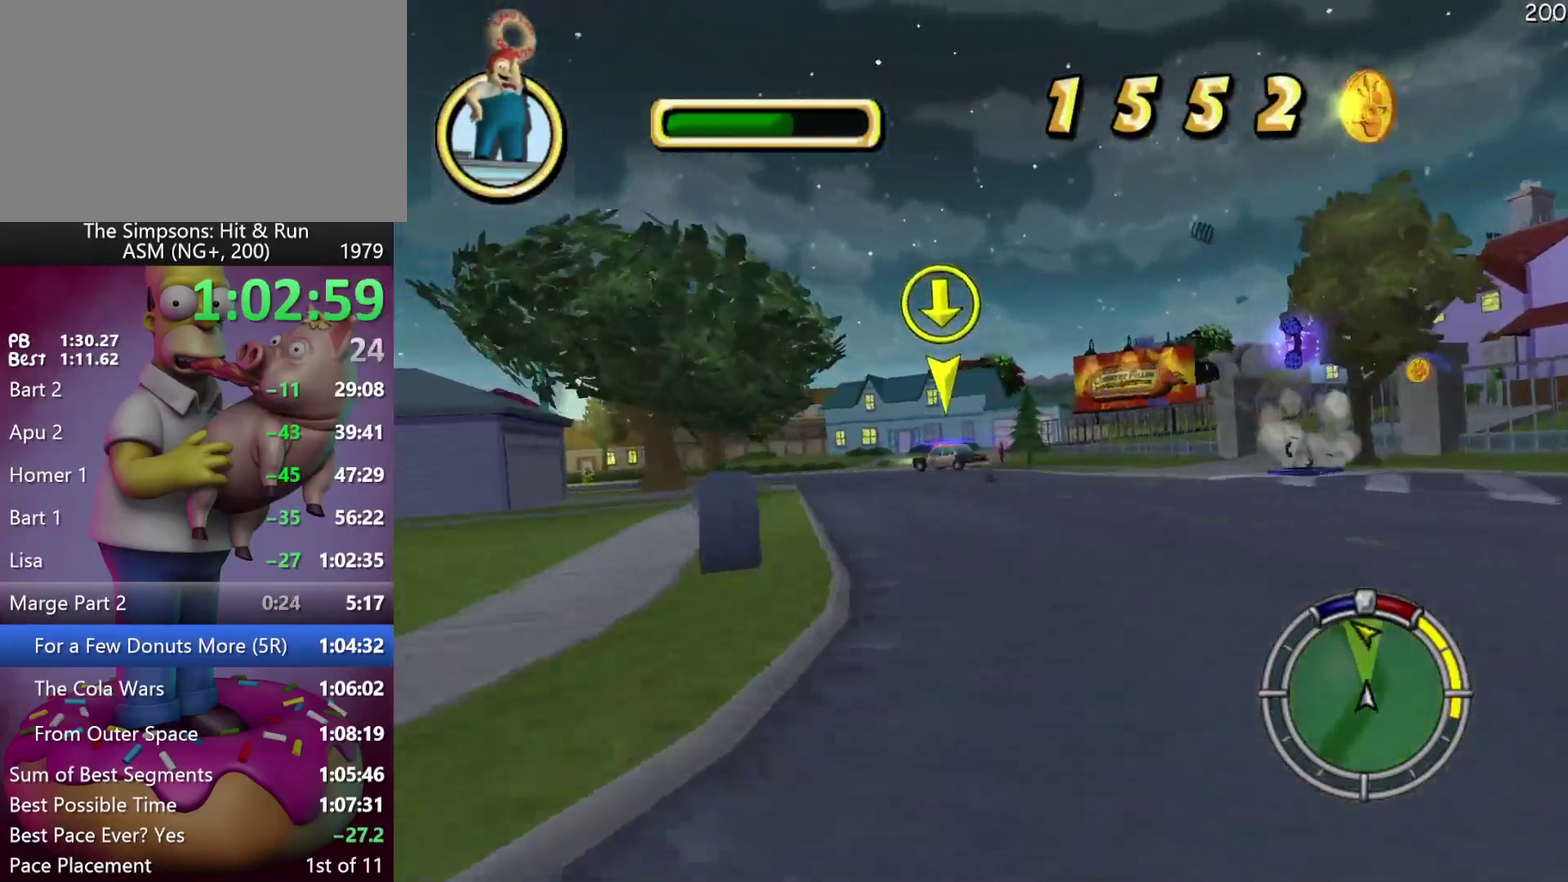
{"buttons": ["R2"], "events": [[117, "R2", "up"], [200, "L2", "down"], [350, "L2", "up"], [367, "R2", "down"]]}
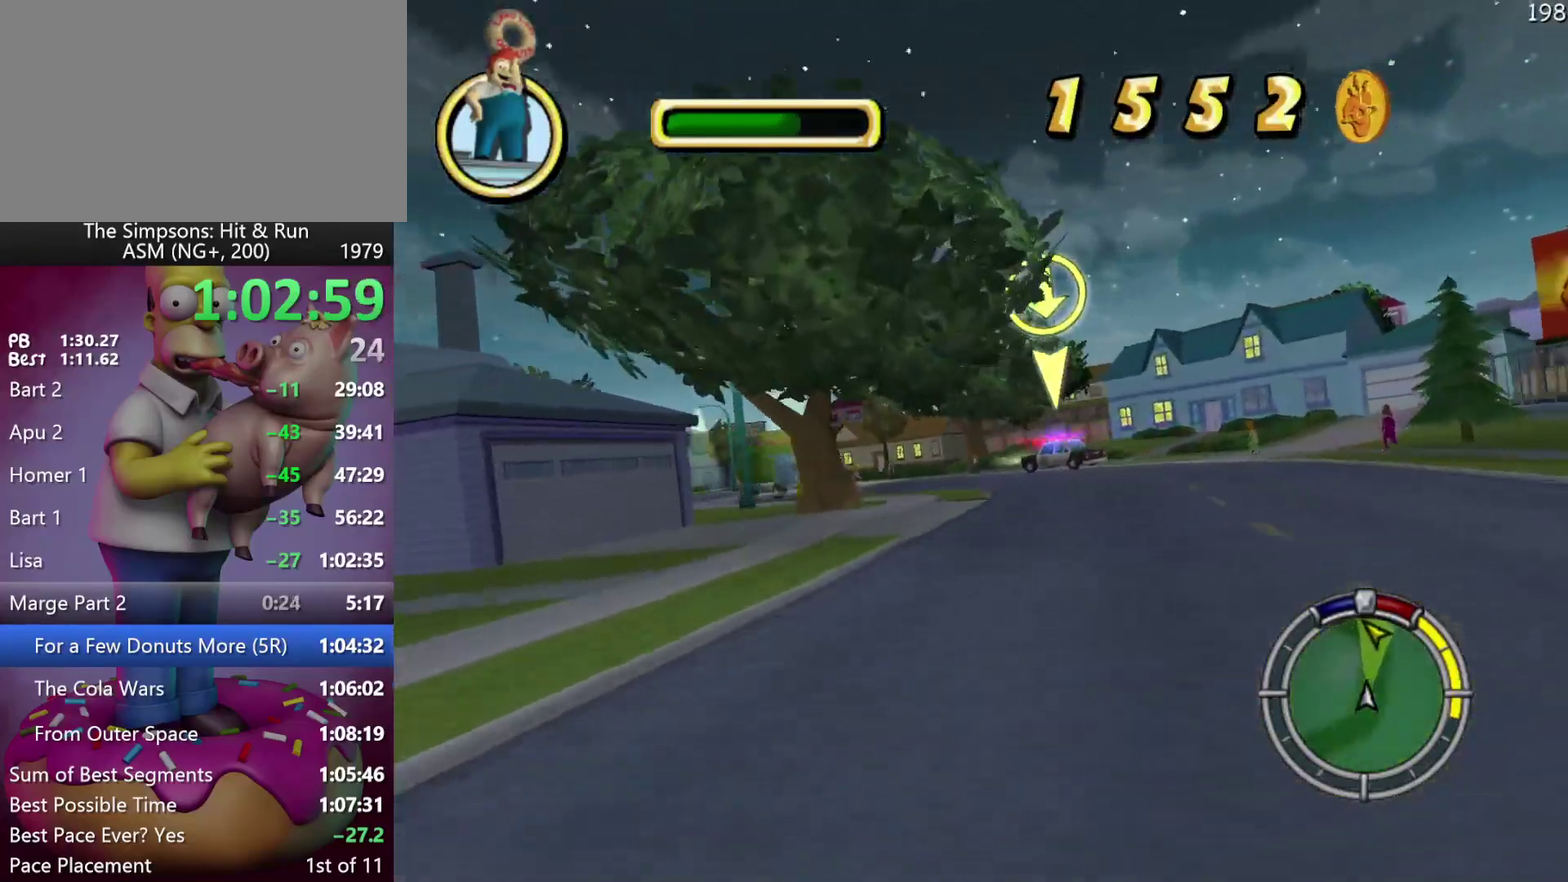
{"buttons": ["R2"], "events": [[133, "Y", "down"], [150, "A", "down"], [367, "A", "up"], [367, "Y", "up"]]}
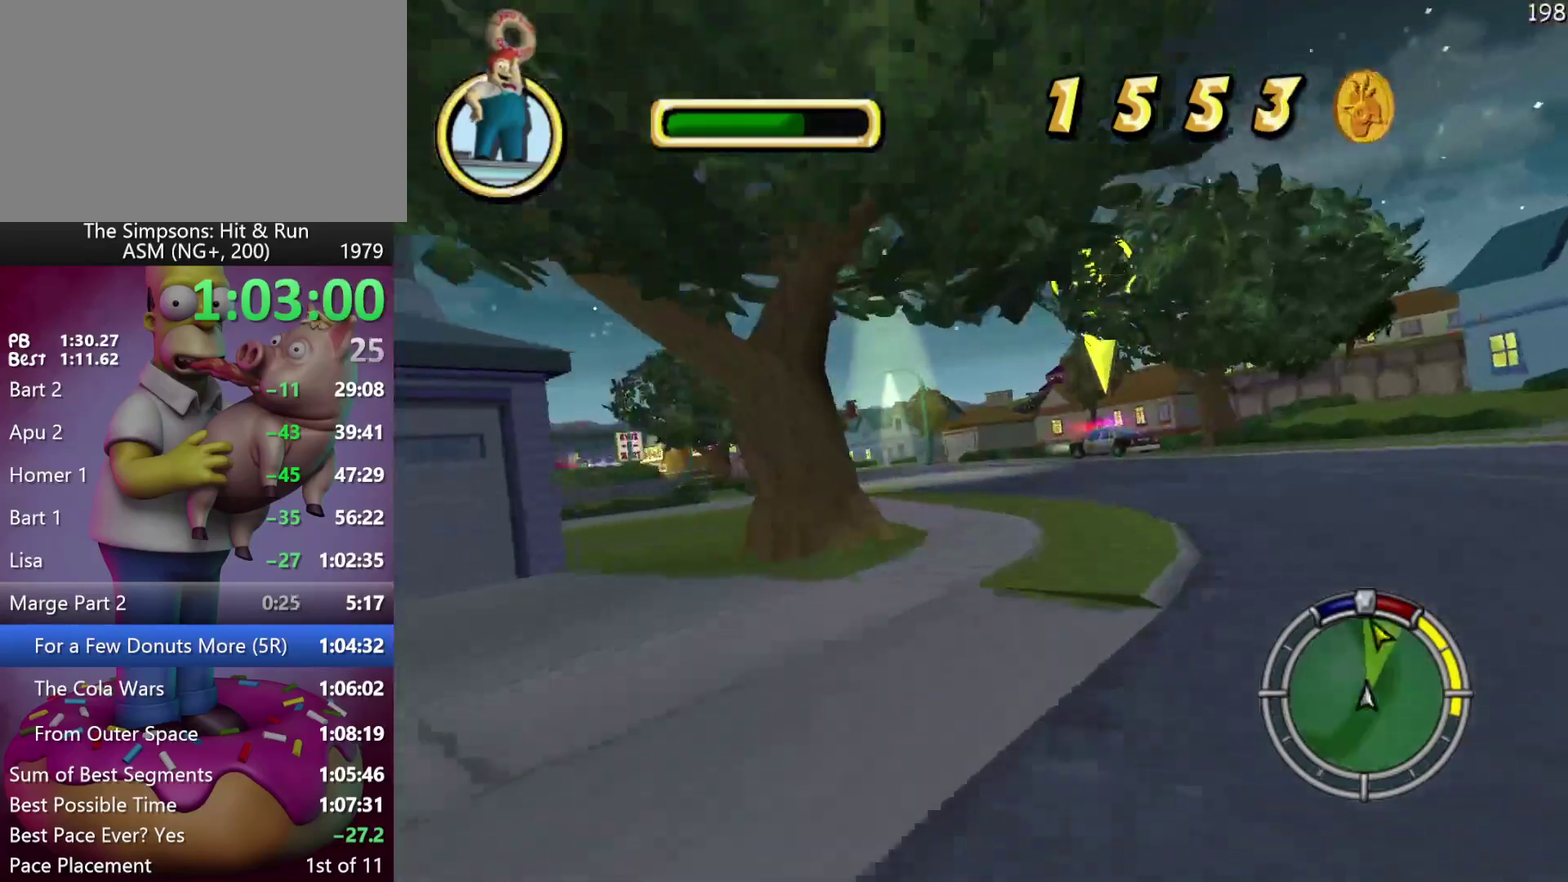
{"buttons": ["R2"], "events": []}
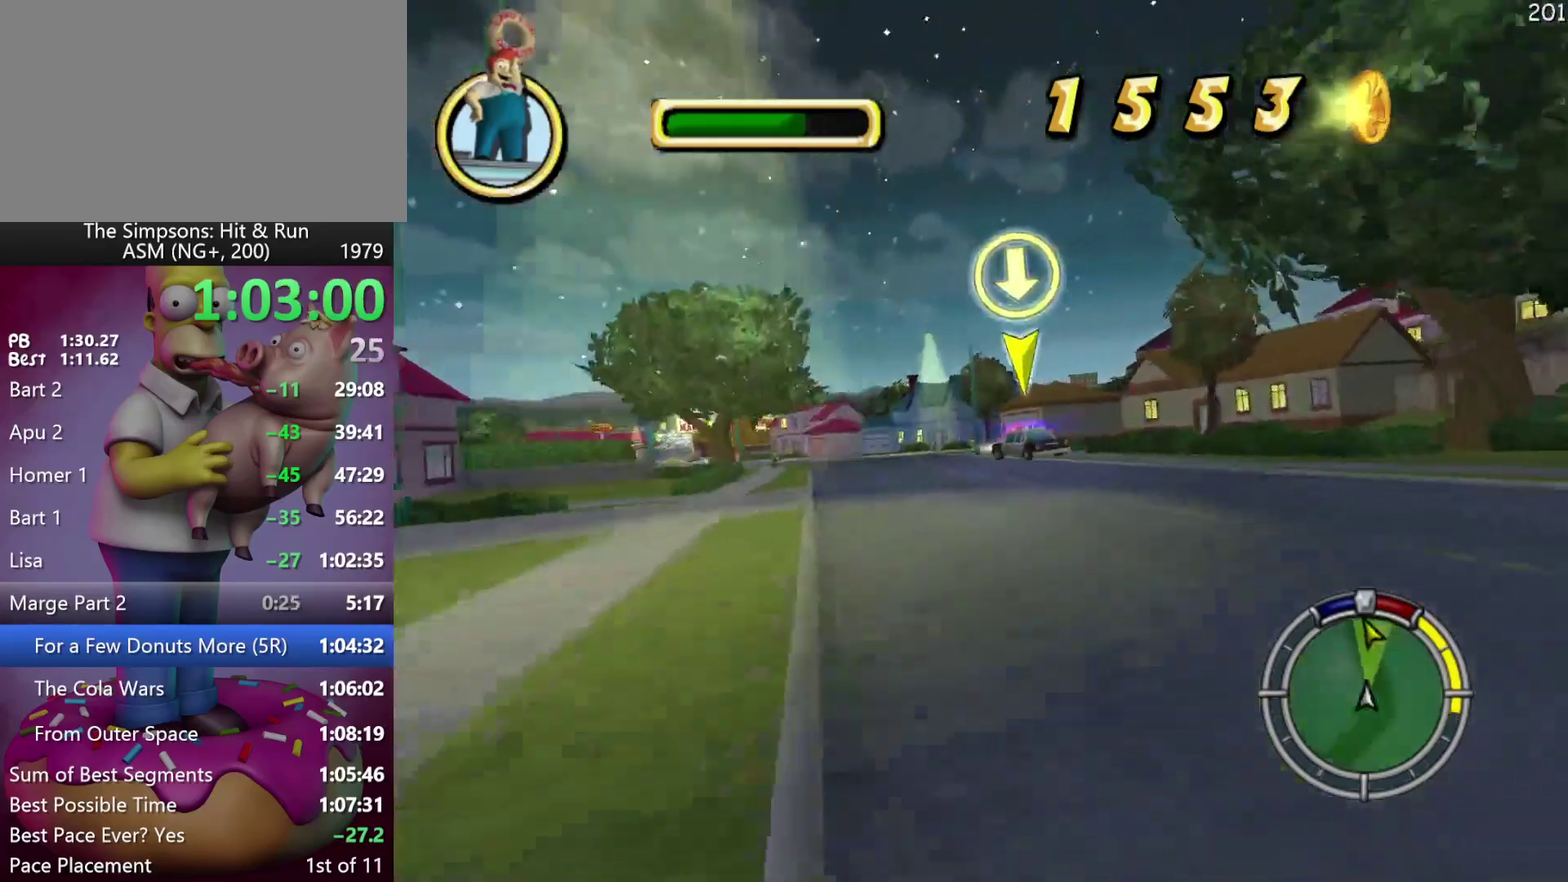
{"buttons": ["A", "Y", "R2"], "events": [[467, "Y", "down"], [483, "A", "down"]]}
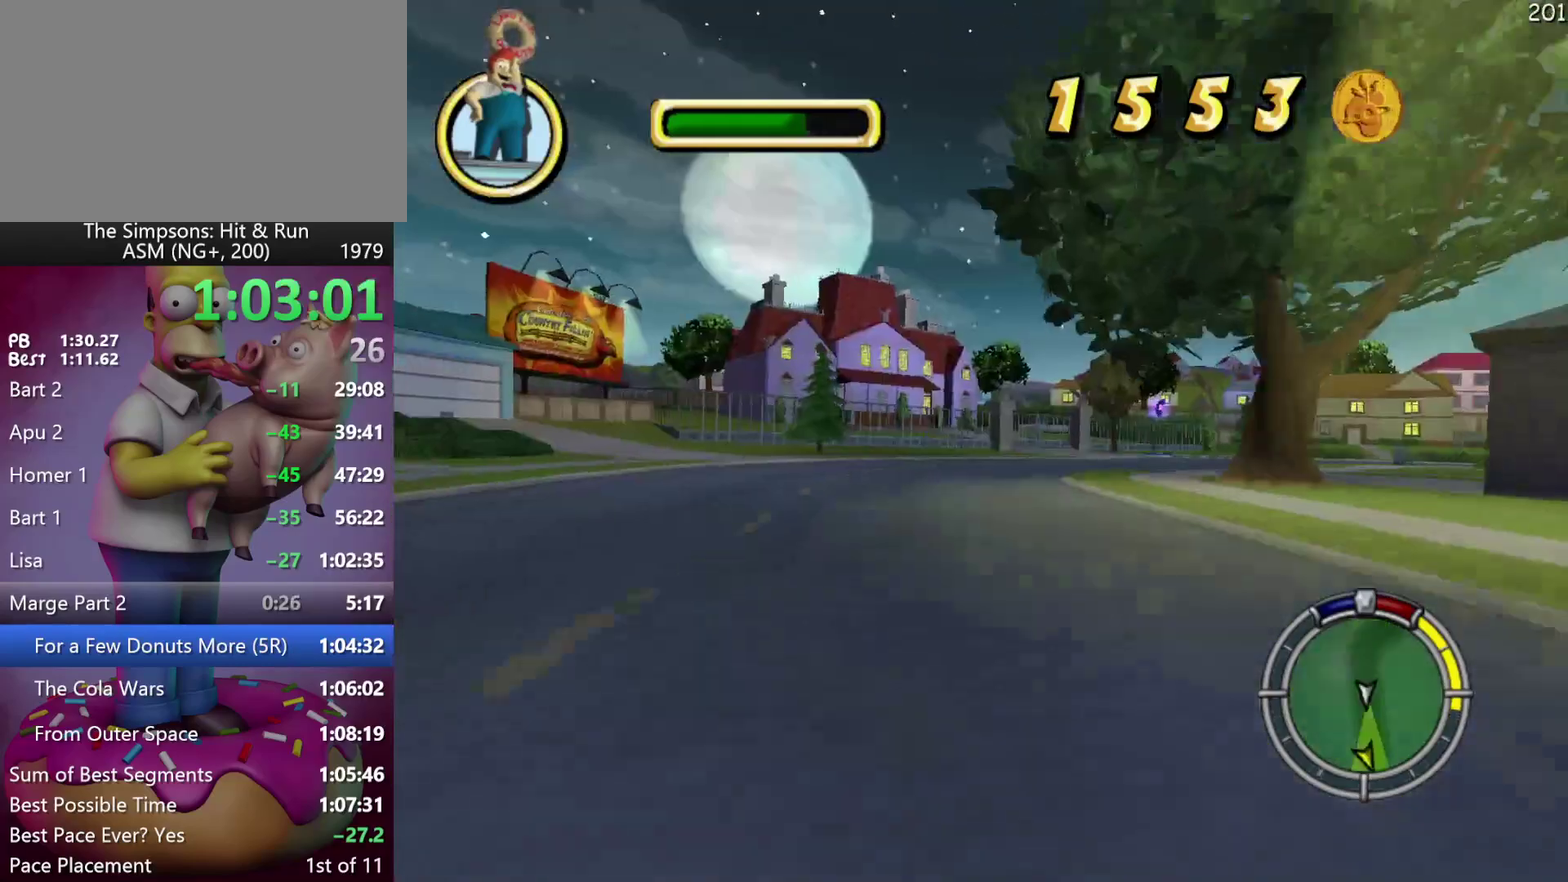
{"buttons": ["R2"], "events": [[233, "A", "up"], [233, "Y", "up"]]}
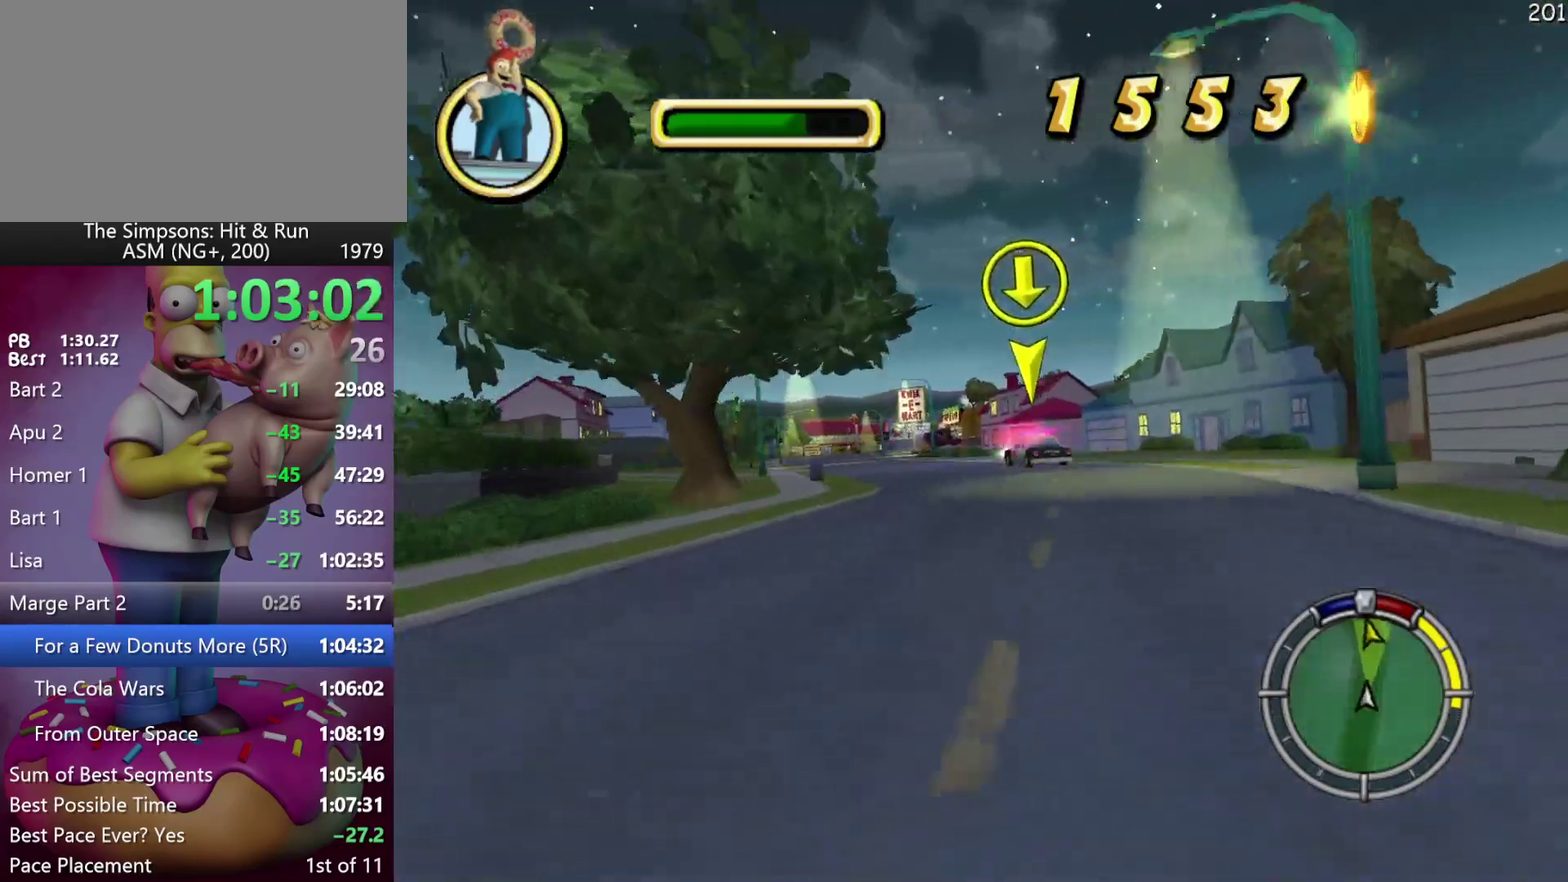
{"buttons": ["R2"], "events": []}
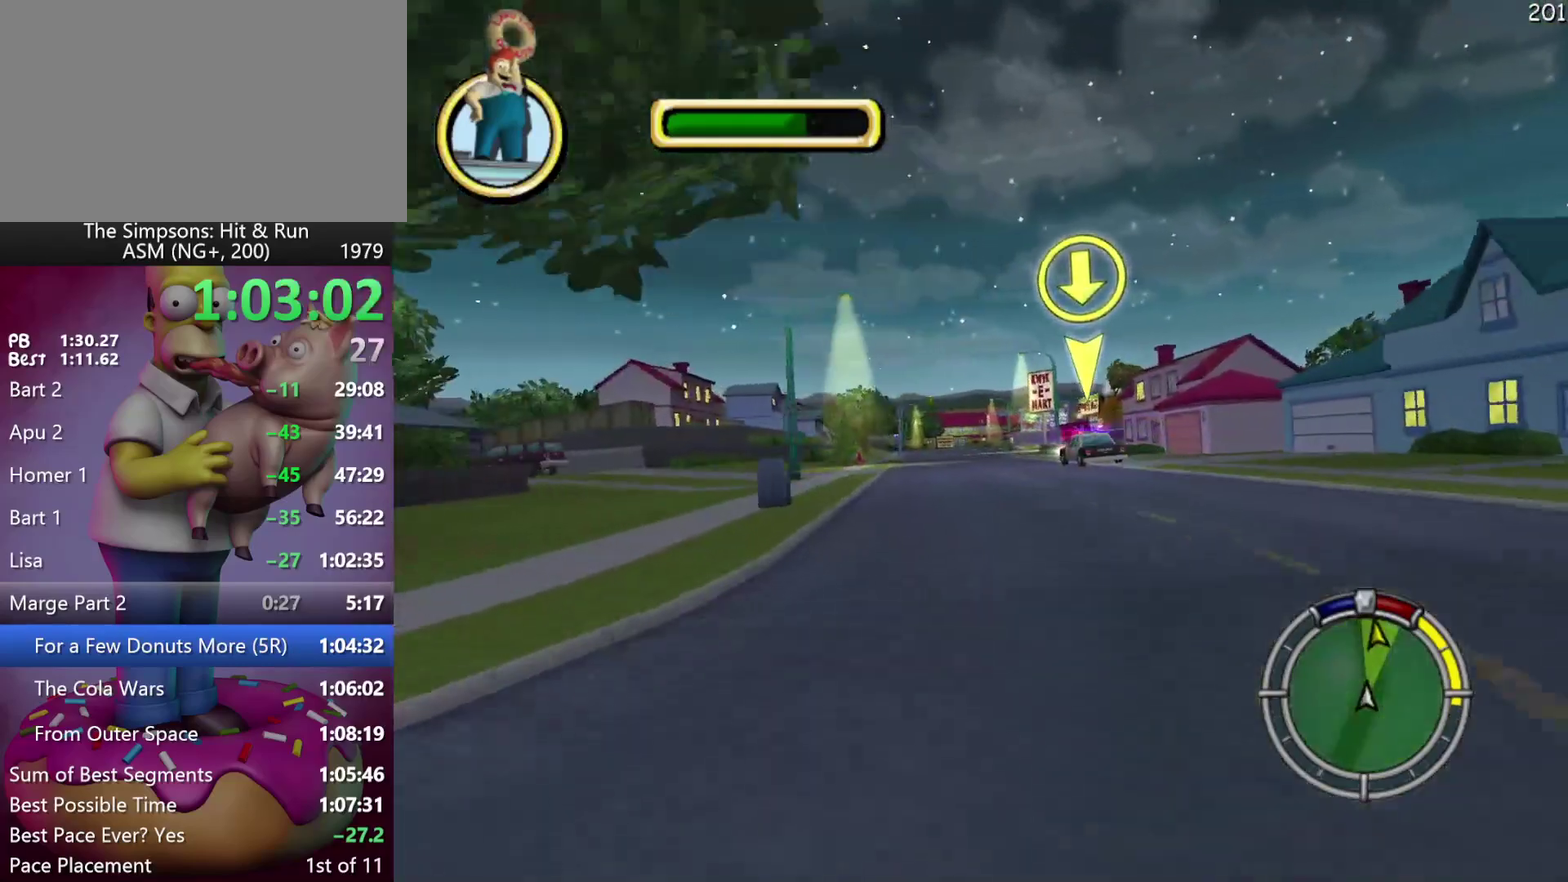
{"buttons": ["R2"], "events": []}
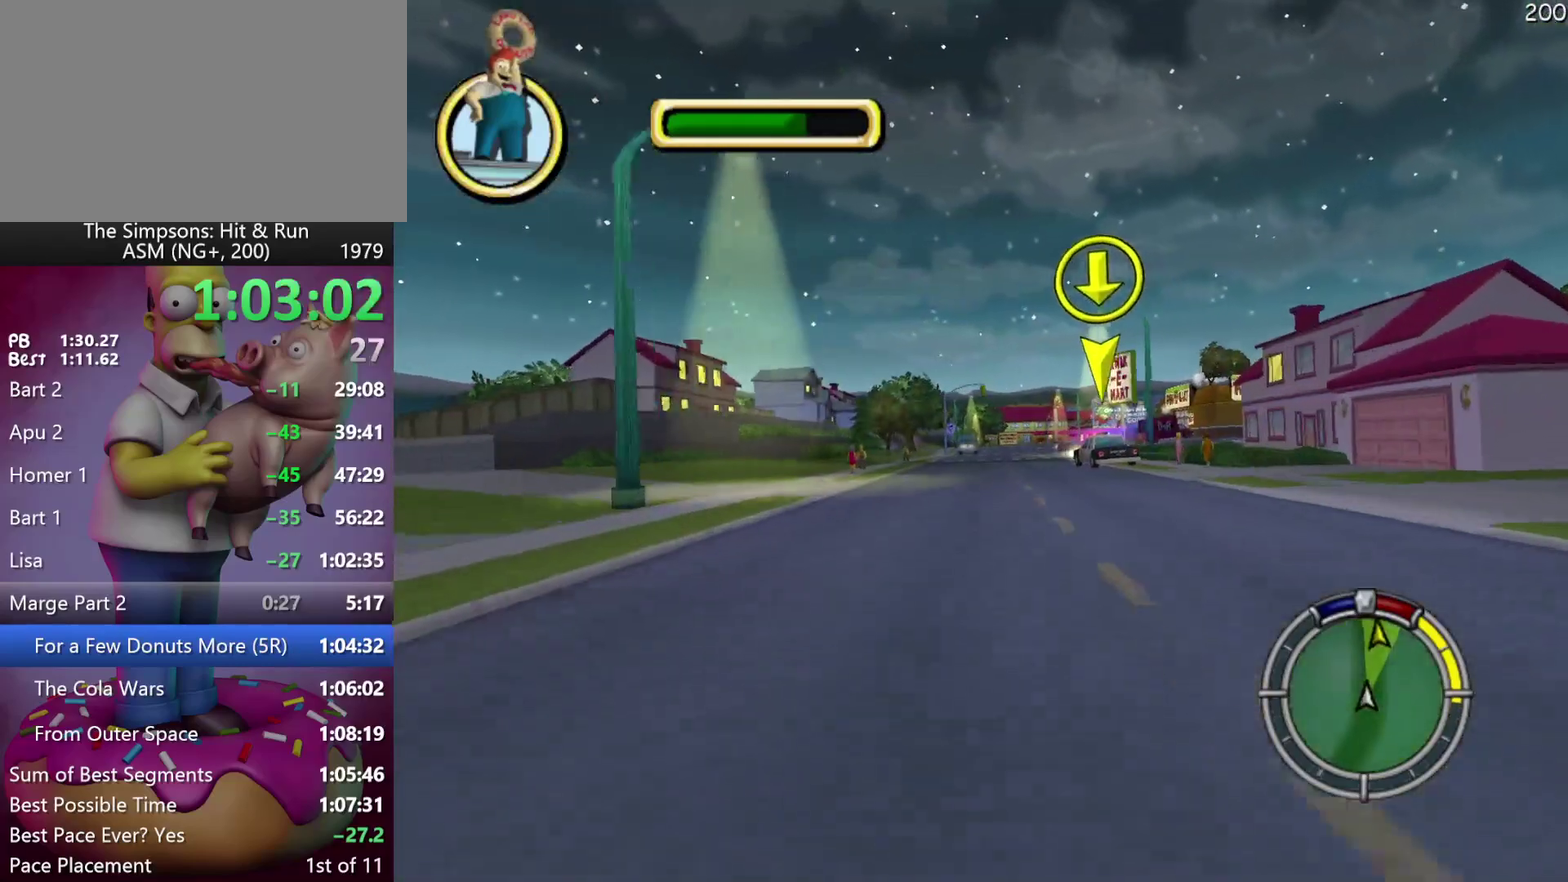
{"buttons": ["R2"], "events": []}
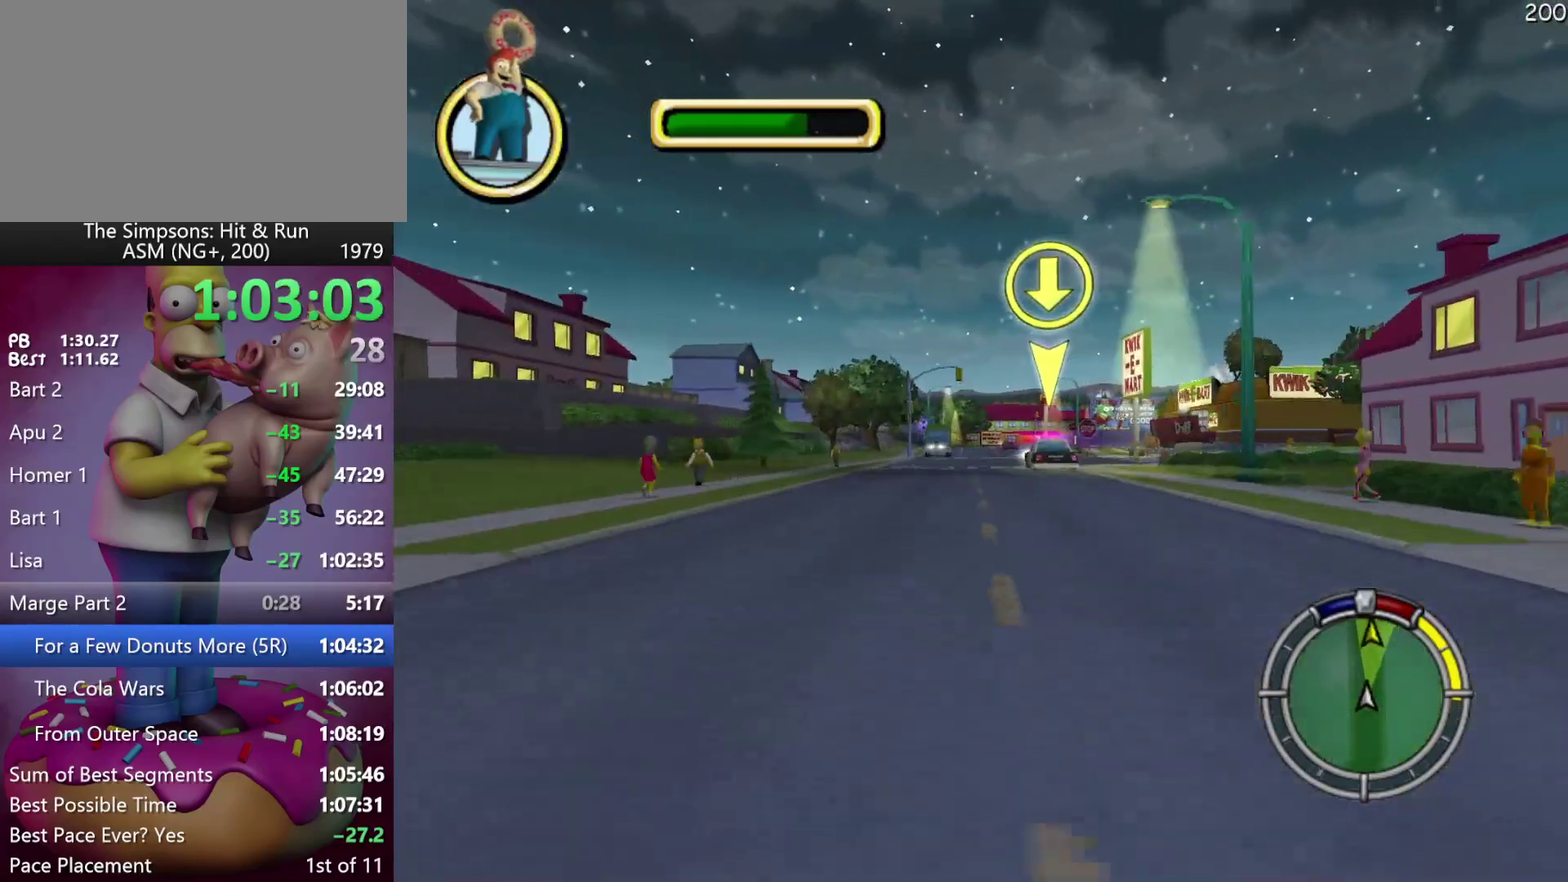
{"buttons": ["R2"], "events": []}
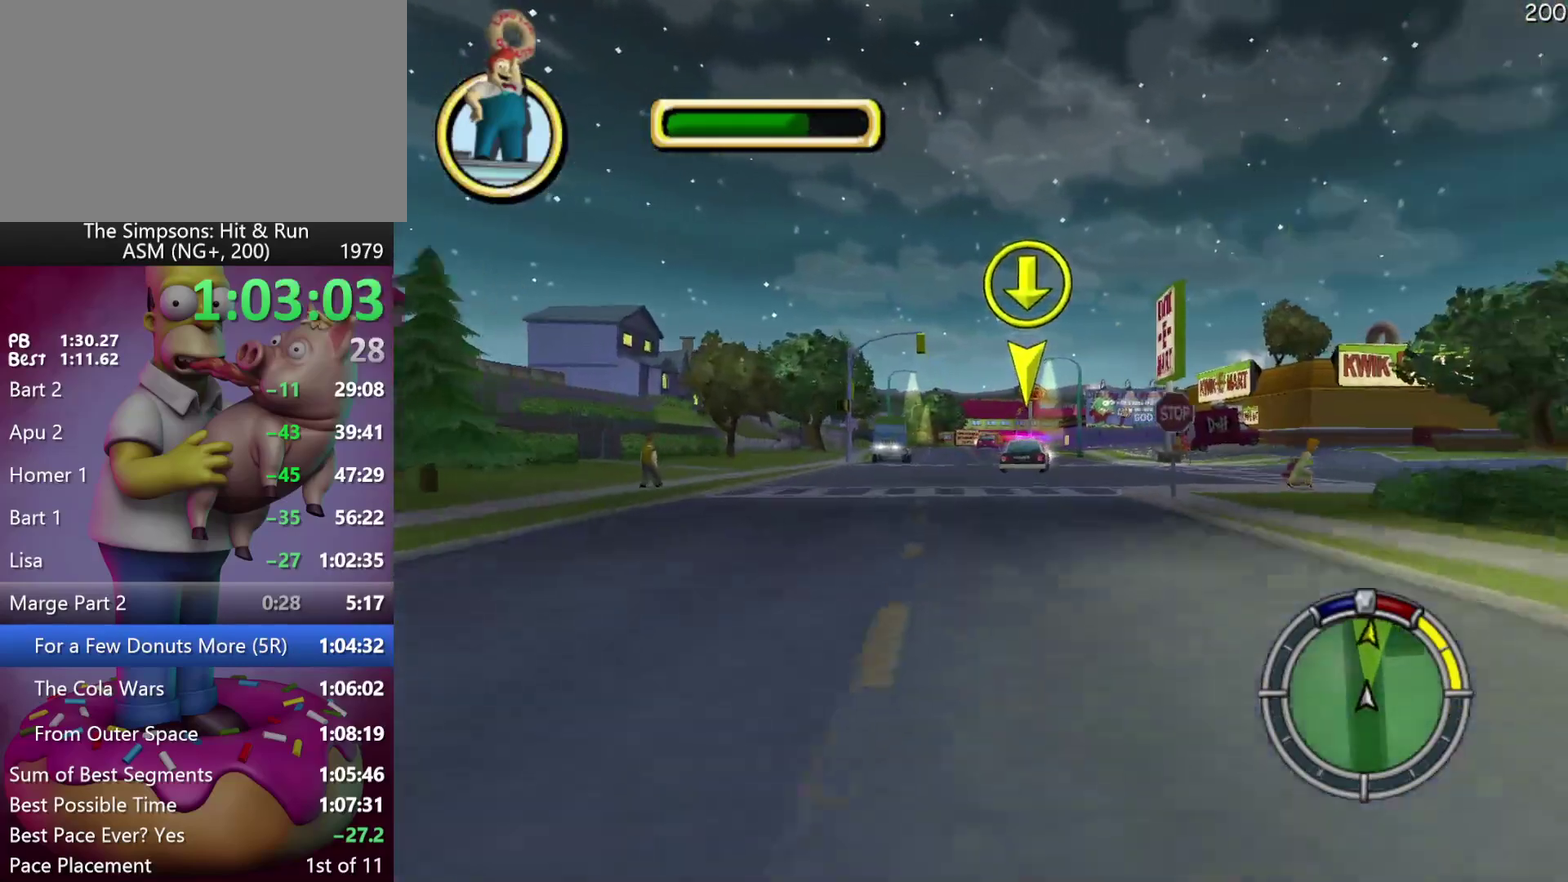
{"buttons": ["A", "R2"], "events": [[333, "A", "down"]]}
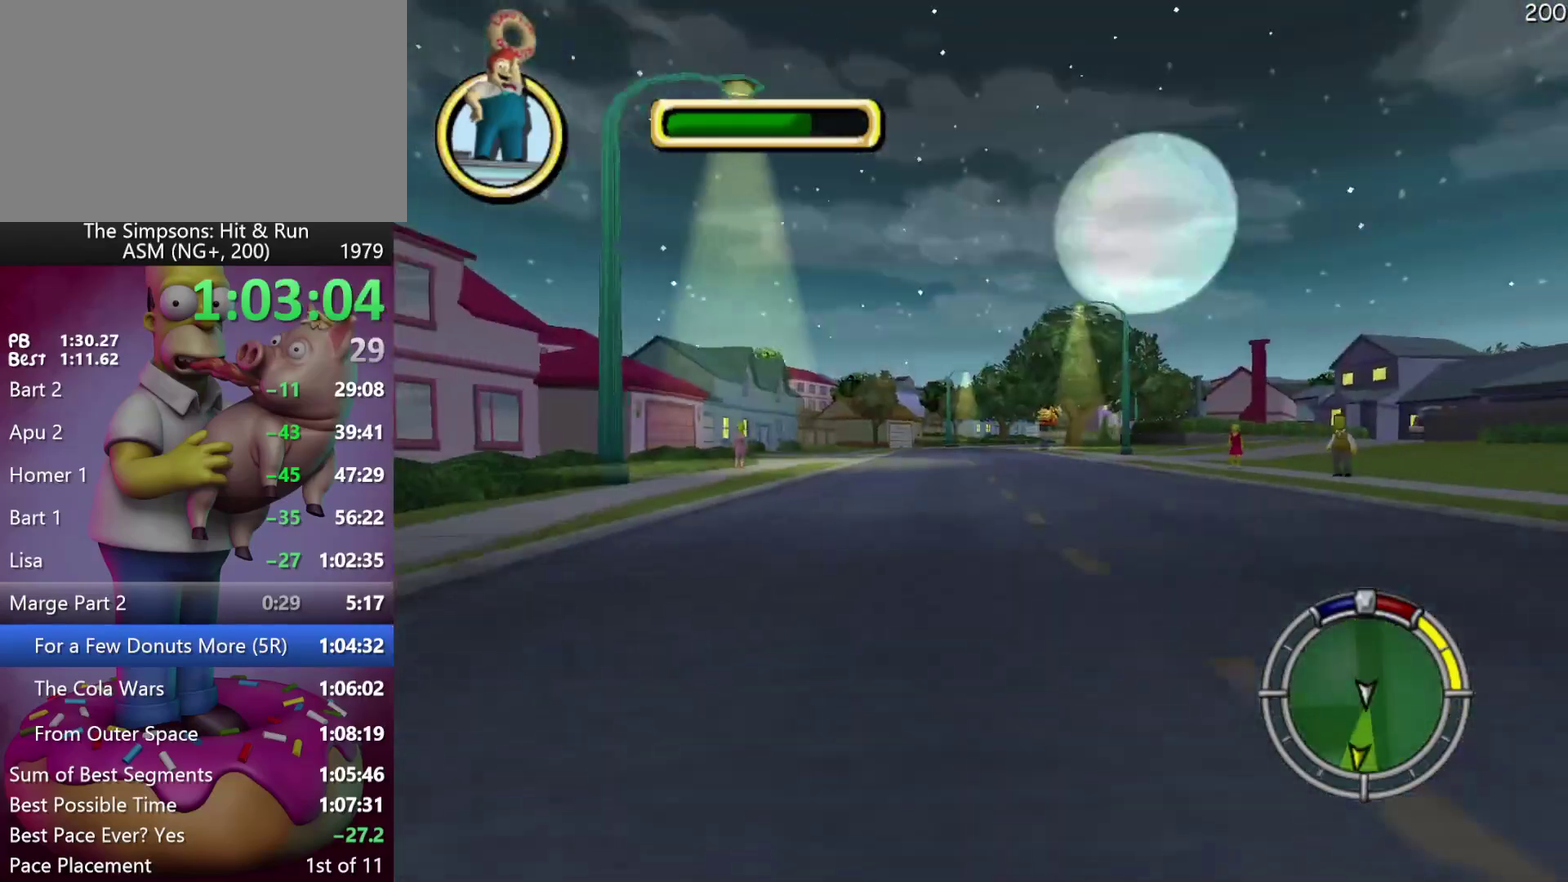
{"buttons": ["R1", "R2"], "events": [[200, "A", "up"], [483, "R1", "down"]]}
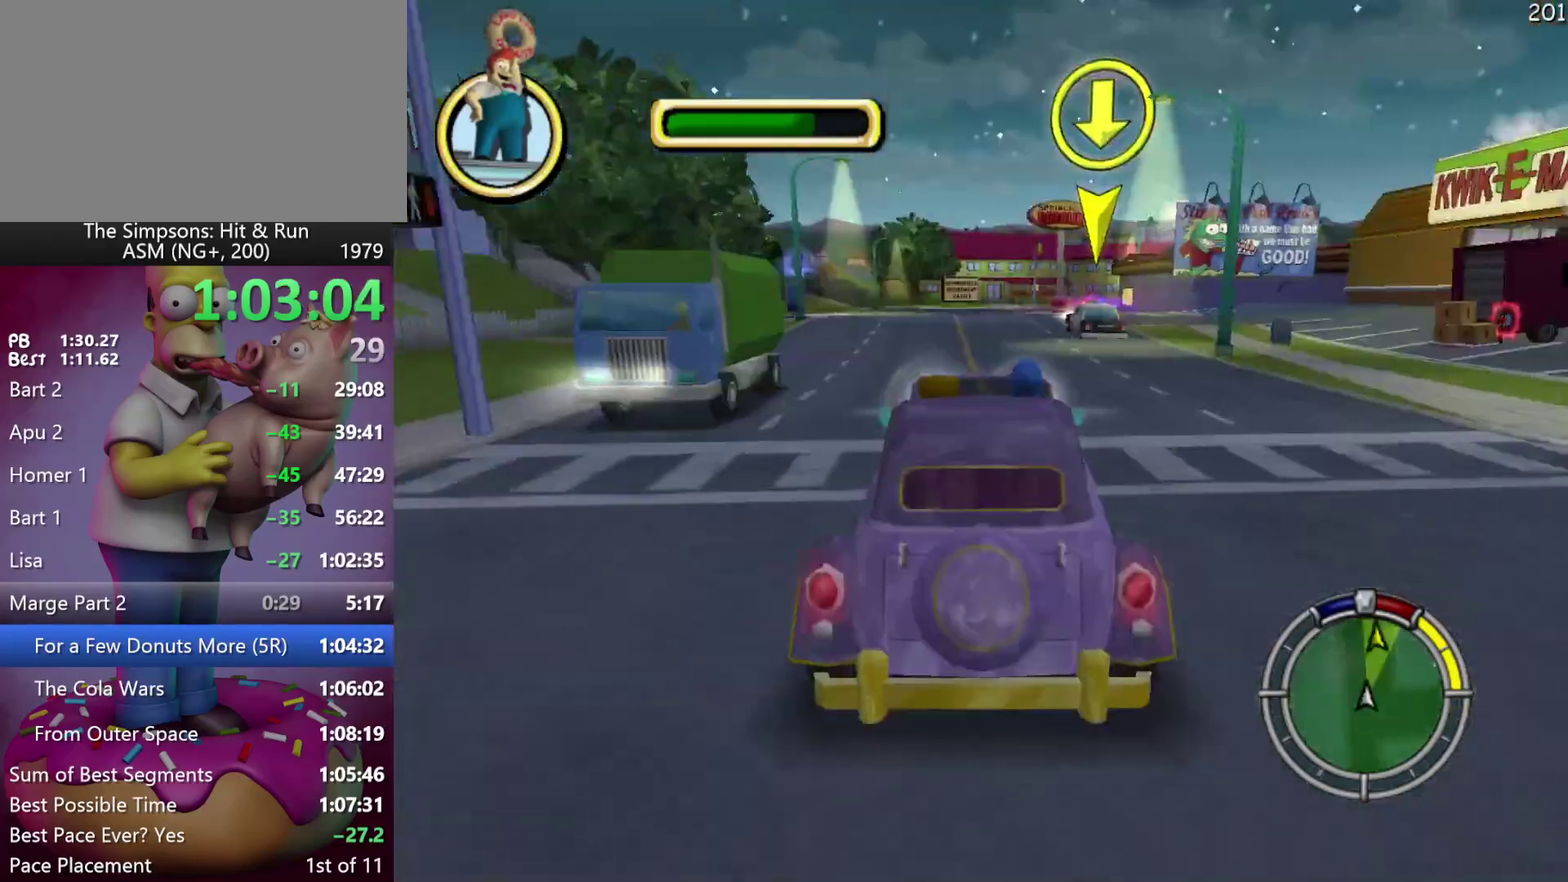
{"buttons": ["R2"], "events": [[50, "R1", "up"], [133, "R1", "down"], [233, "R1", "up"]]}
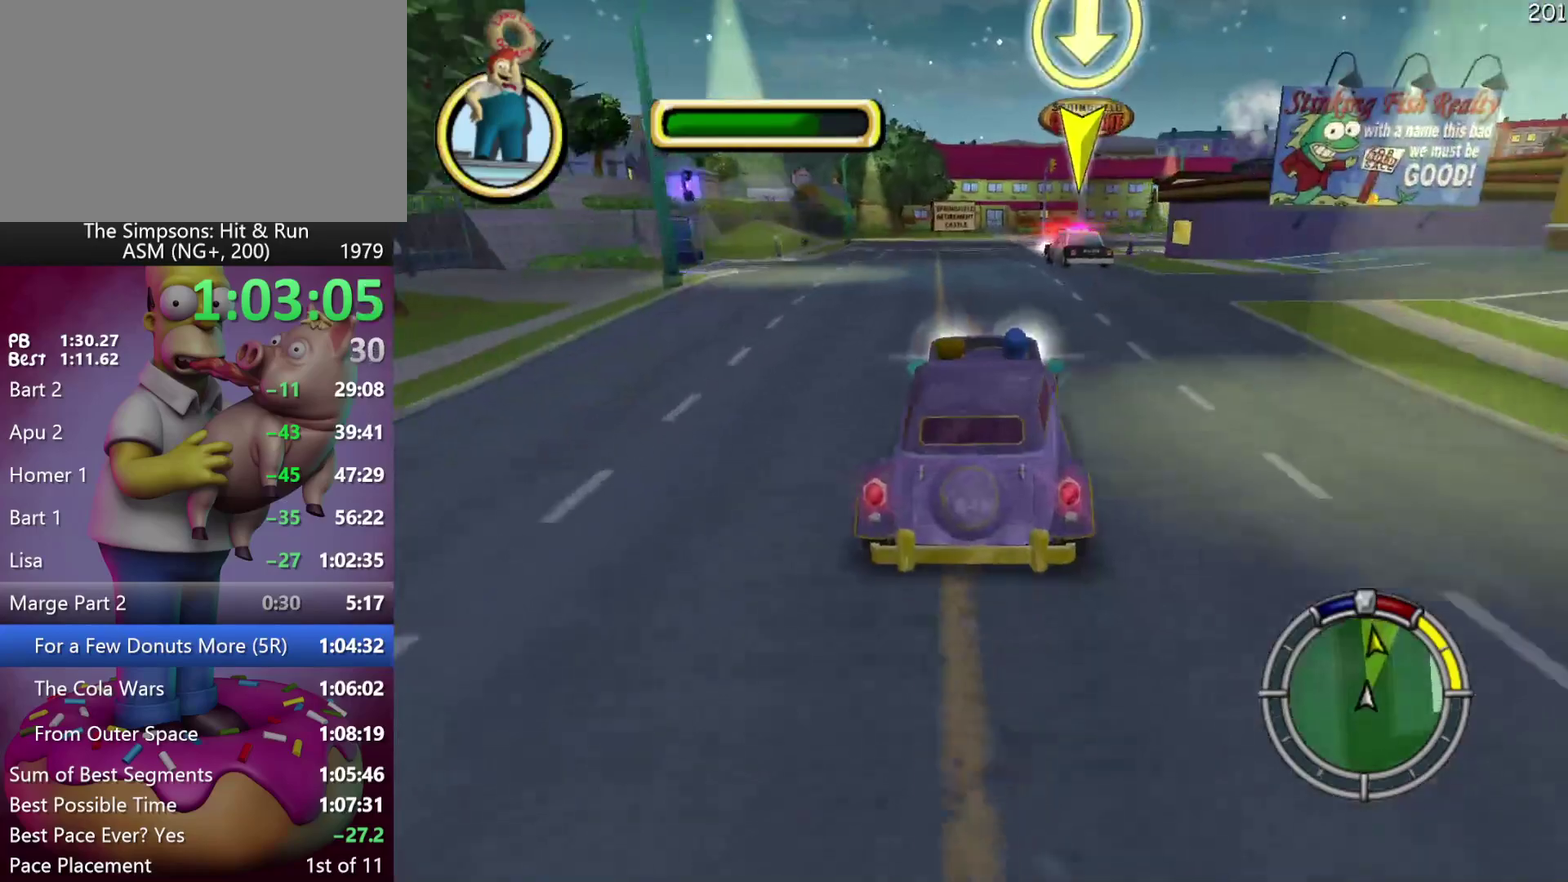
{"buttons": ["R2"], "events": []}
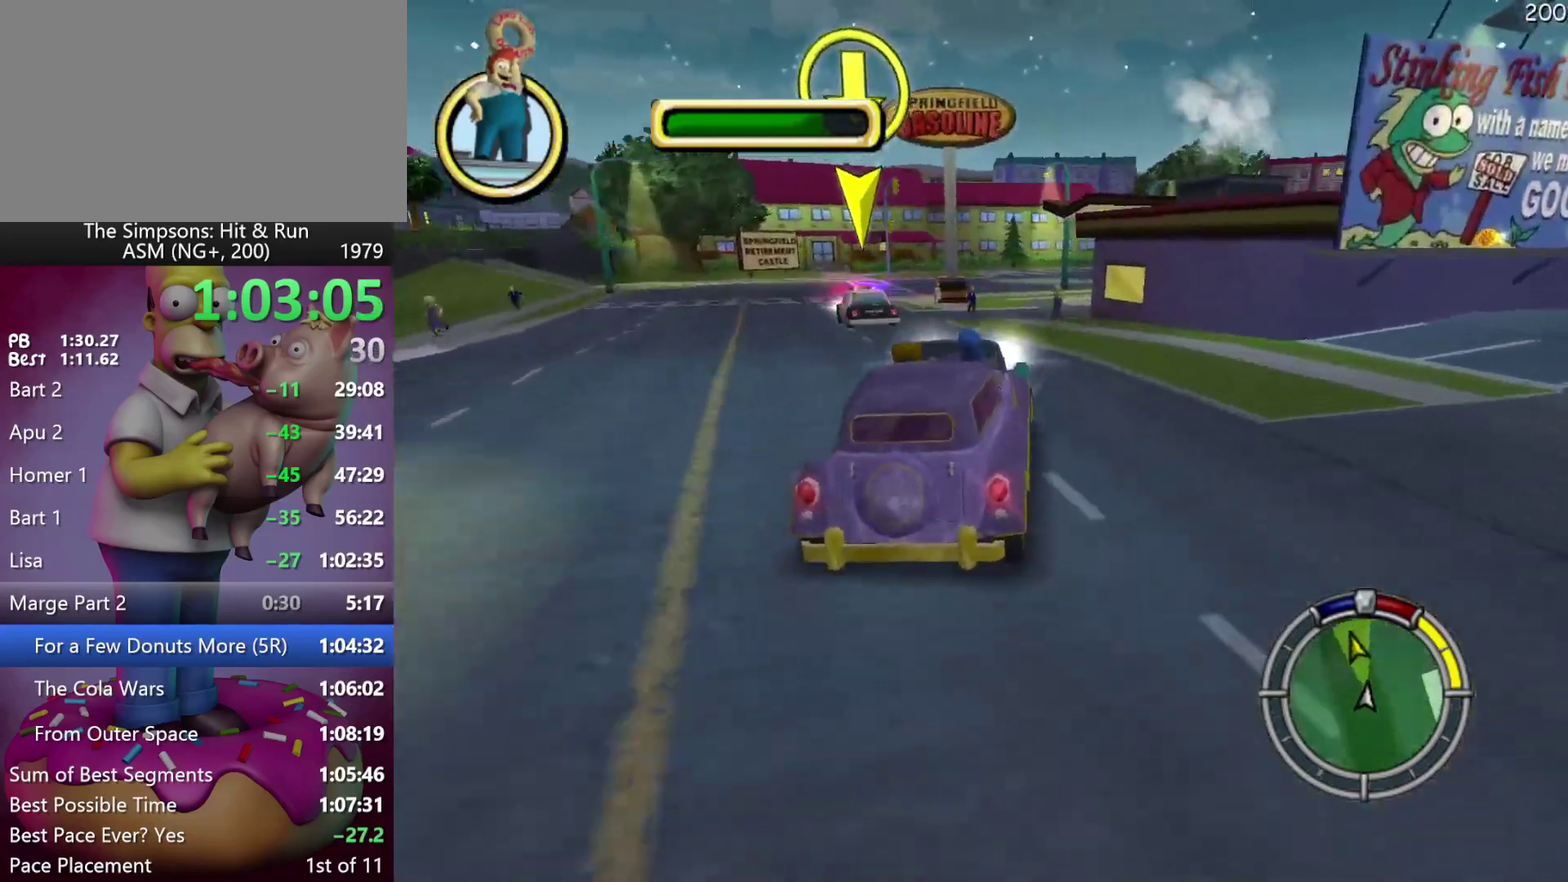
{"buttons": ["R2"], "events": []}
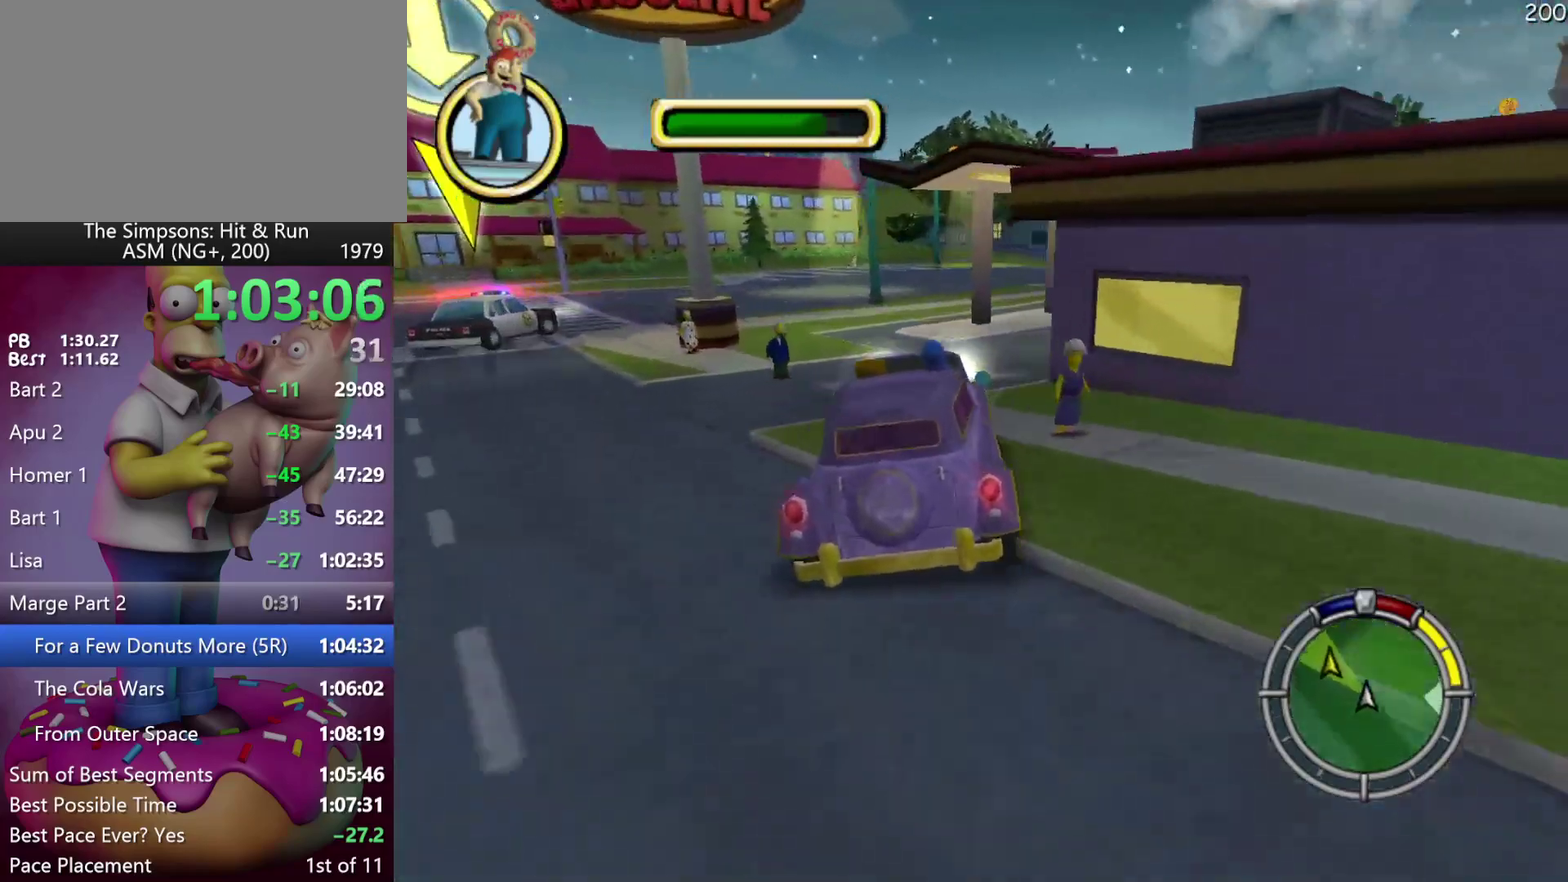
{"buttons": ["L2"], "events": [[200, "R2", "up"], [283, "L2", "down"]]}
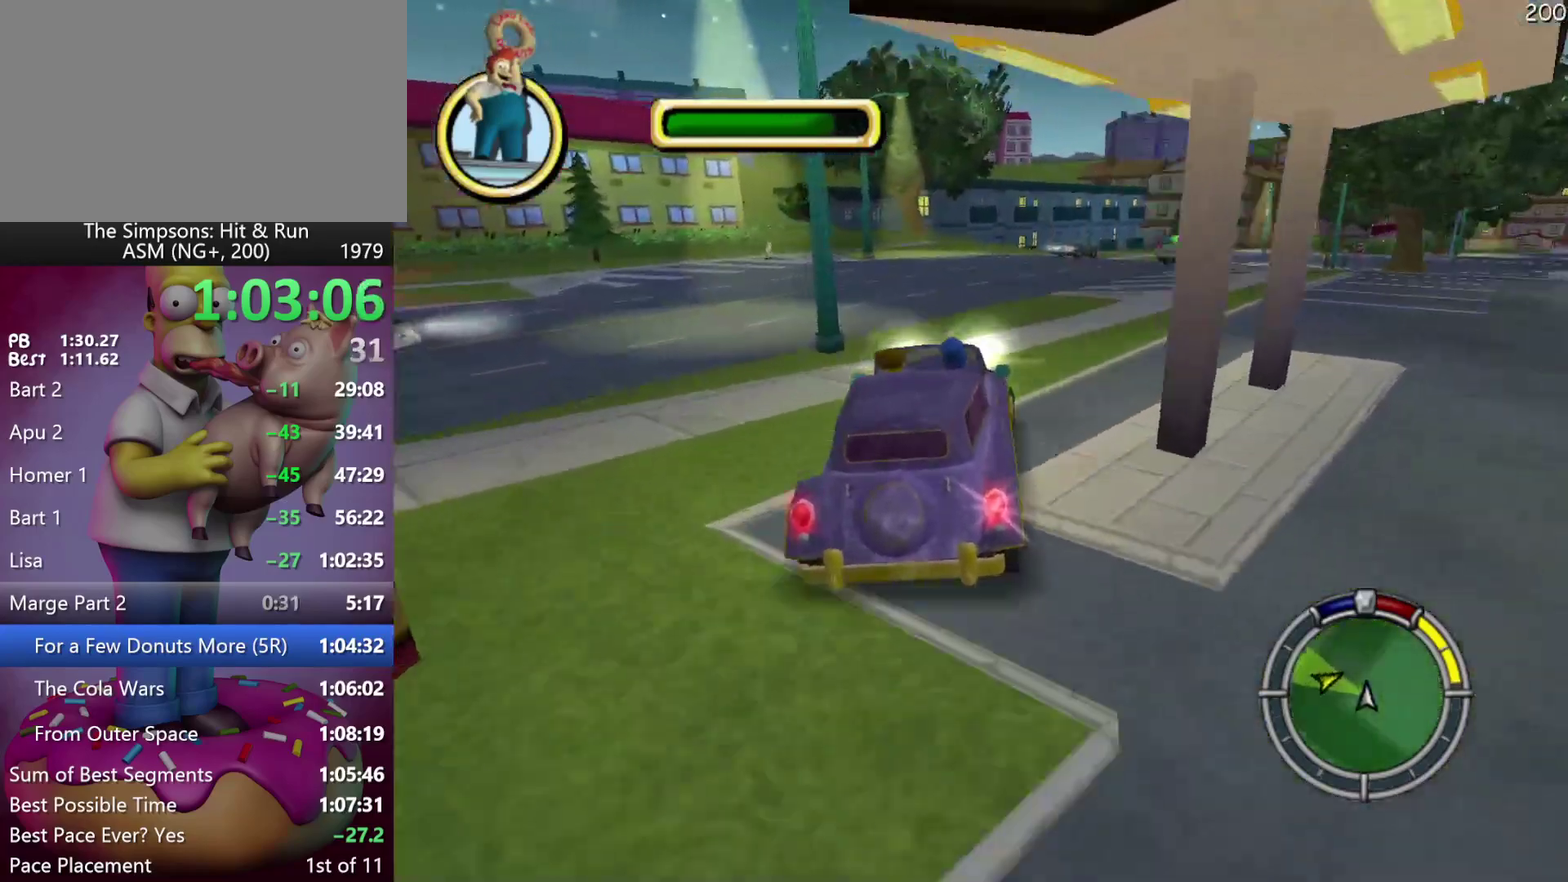
{"buttons": [], "events": [[183, "L2", "up"]]}
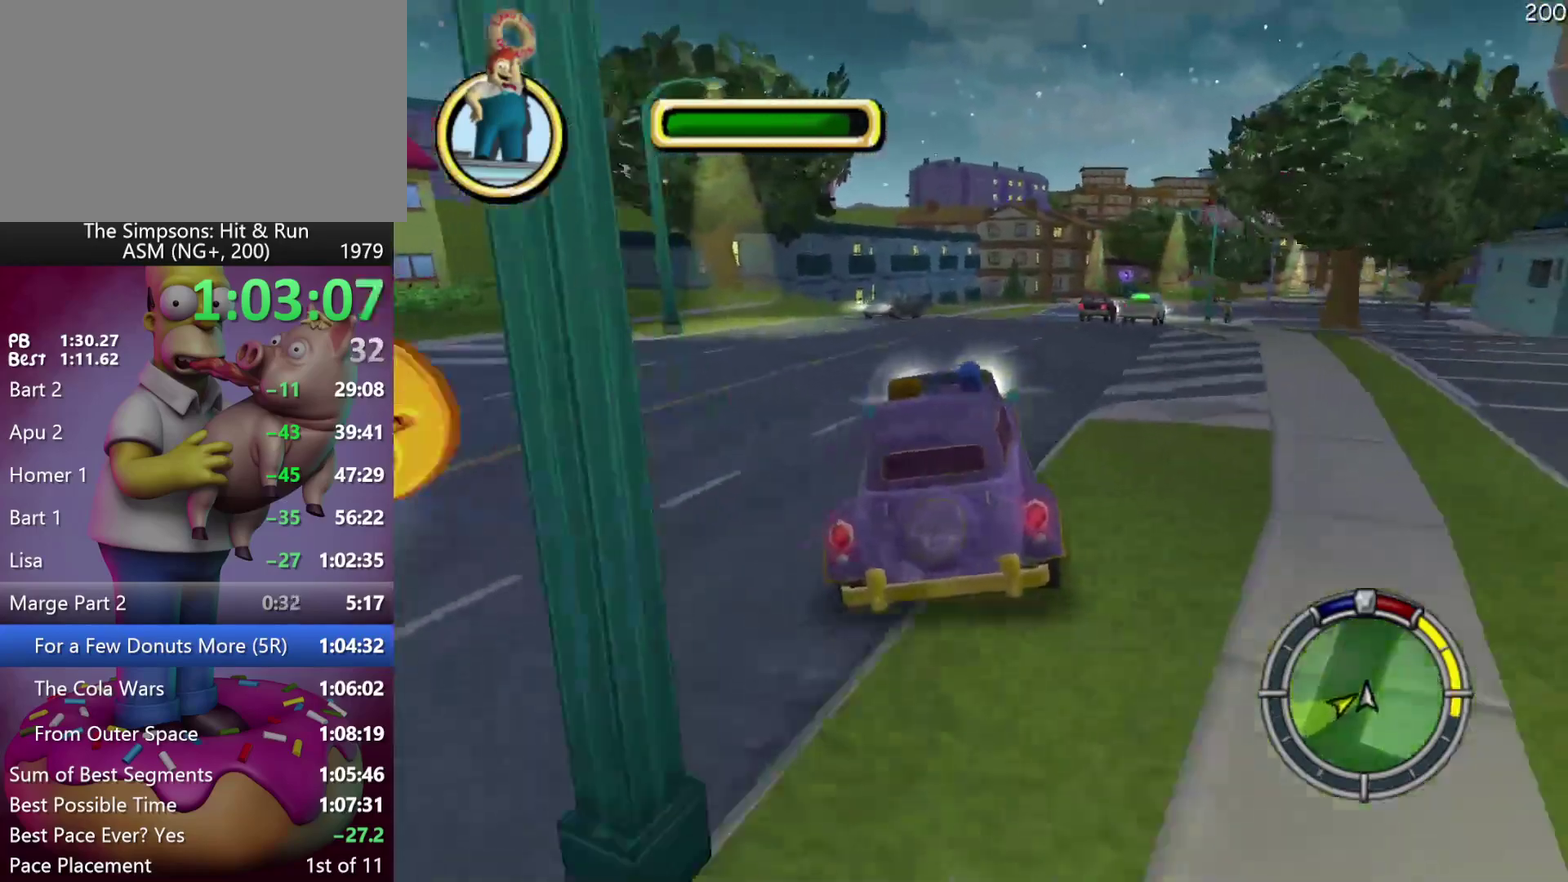
{"buttons": [], "events": []}
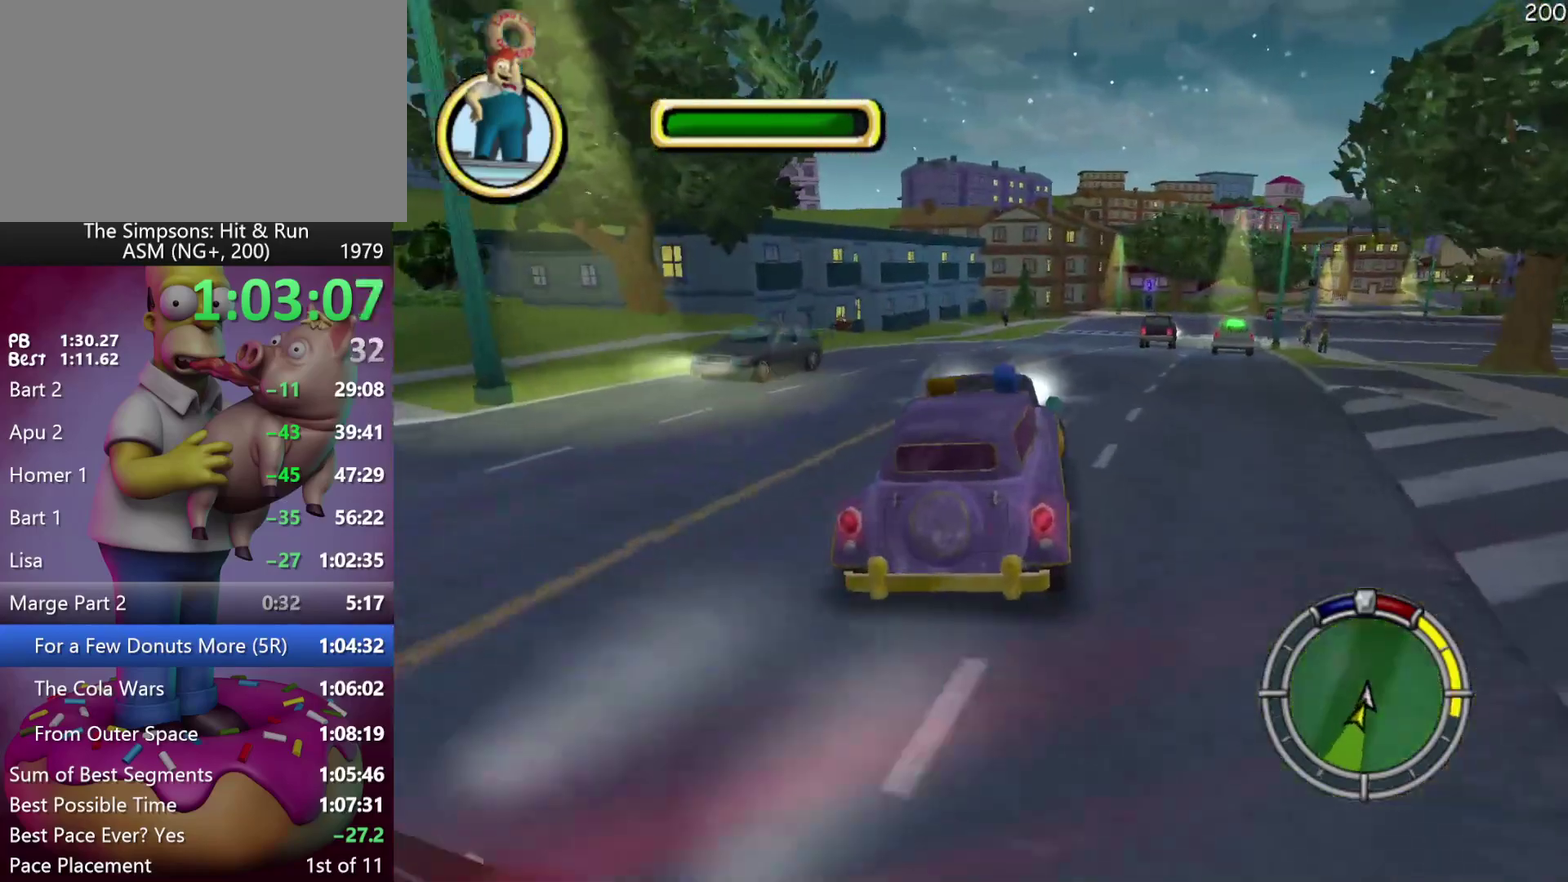
{"buttons": [], "events": [[250, "L2", "down"], [500, "L2", "up"]]}
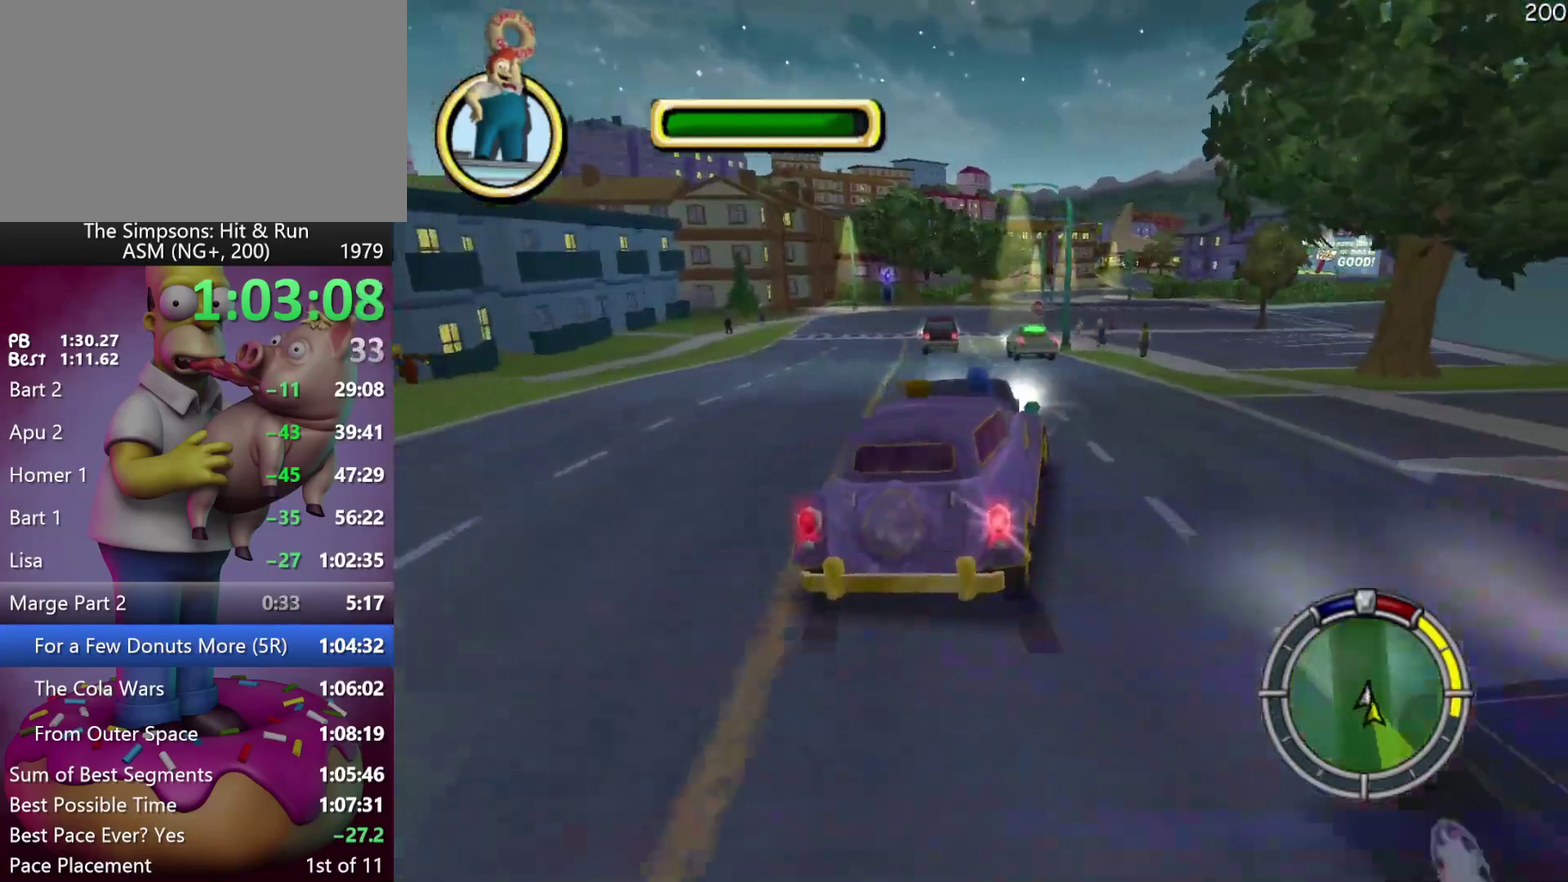
{"buttons": ["R2"], "events": [[67, "R2", "down"]]}
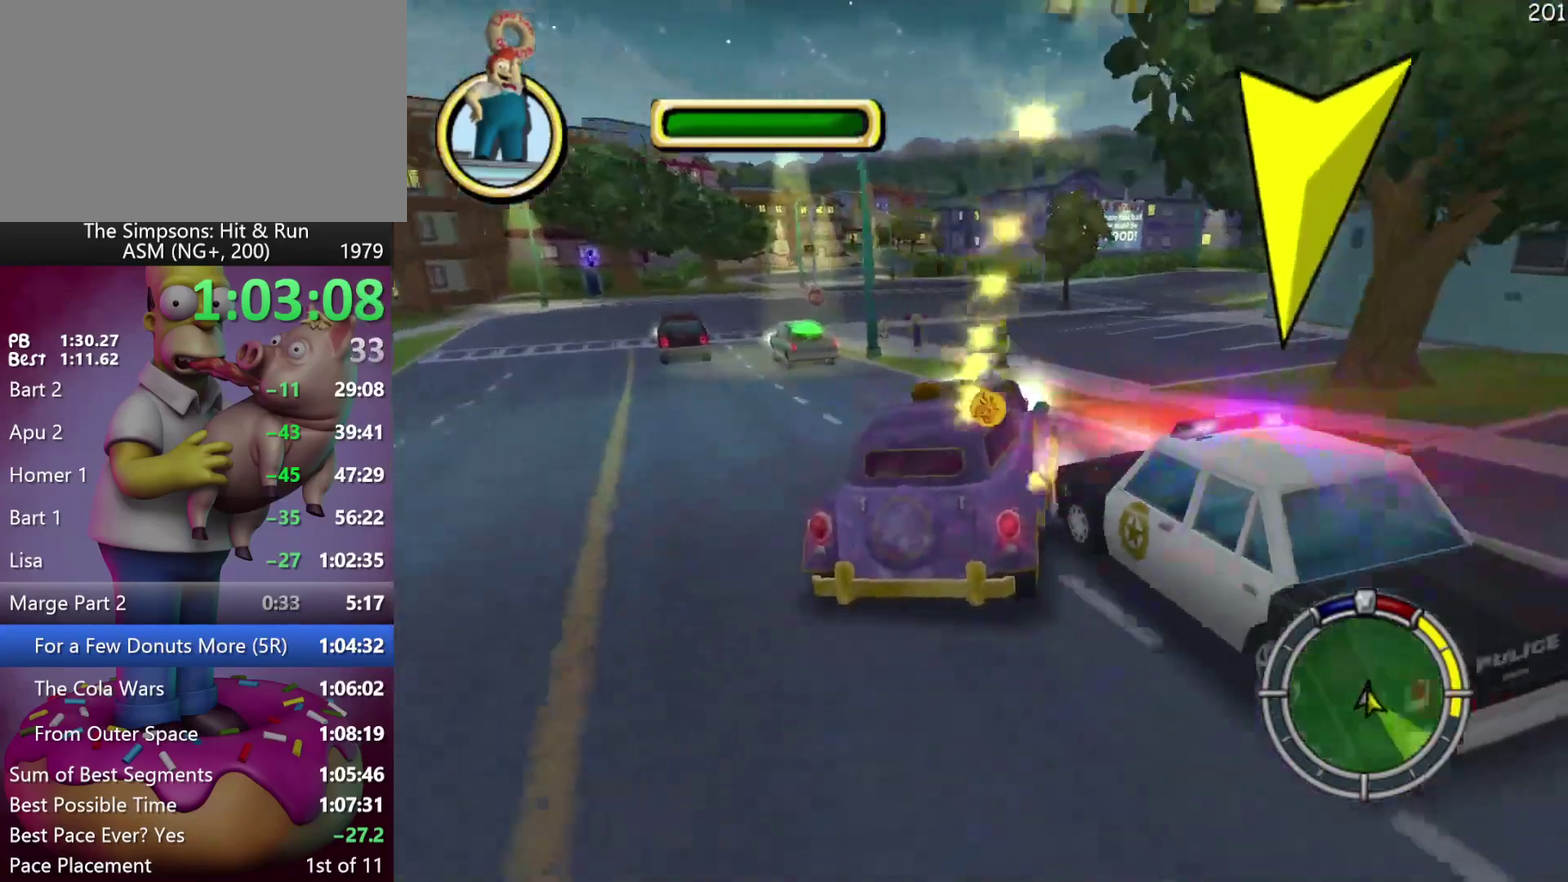
{"buttons": ["R2"], "events": []}
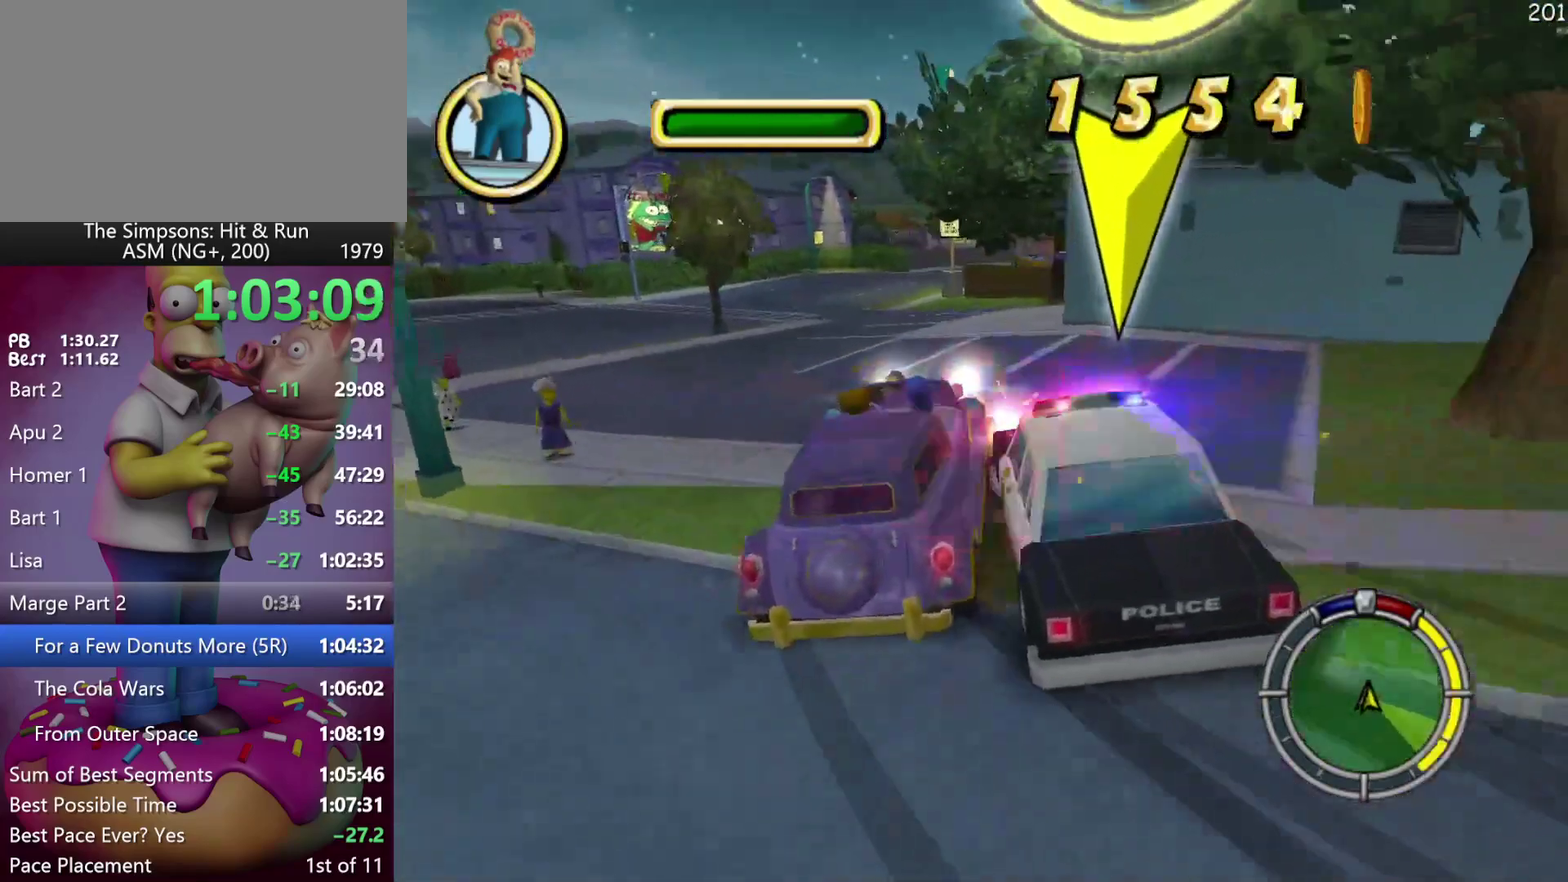
{"buttons": ["R2"], "events": []}
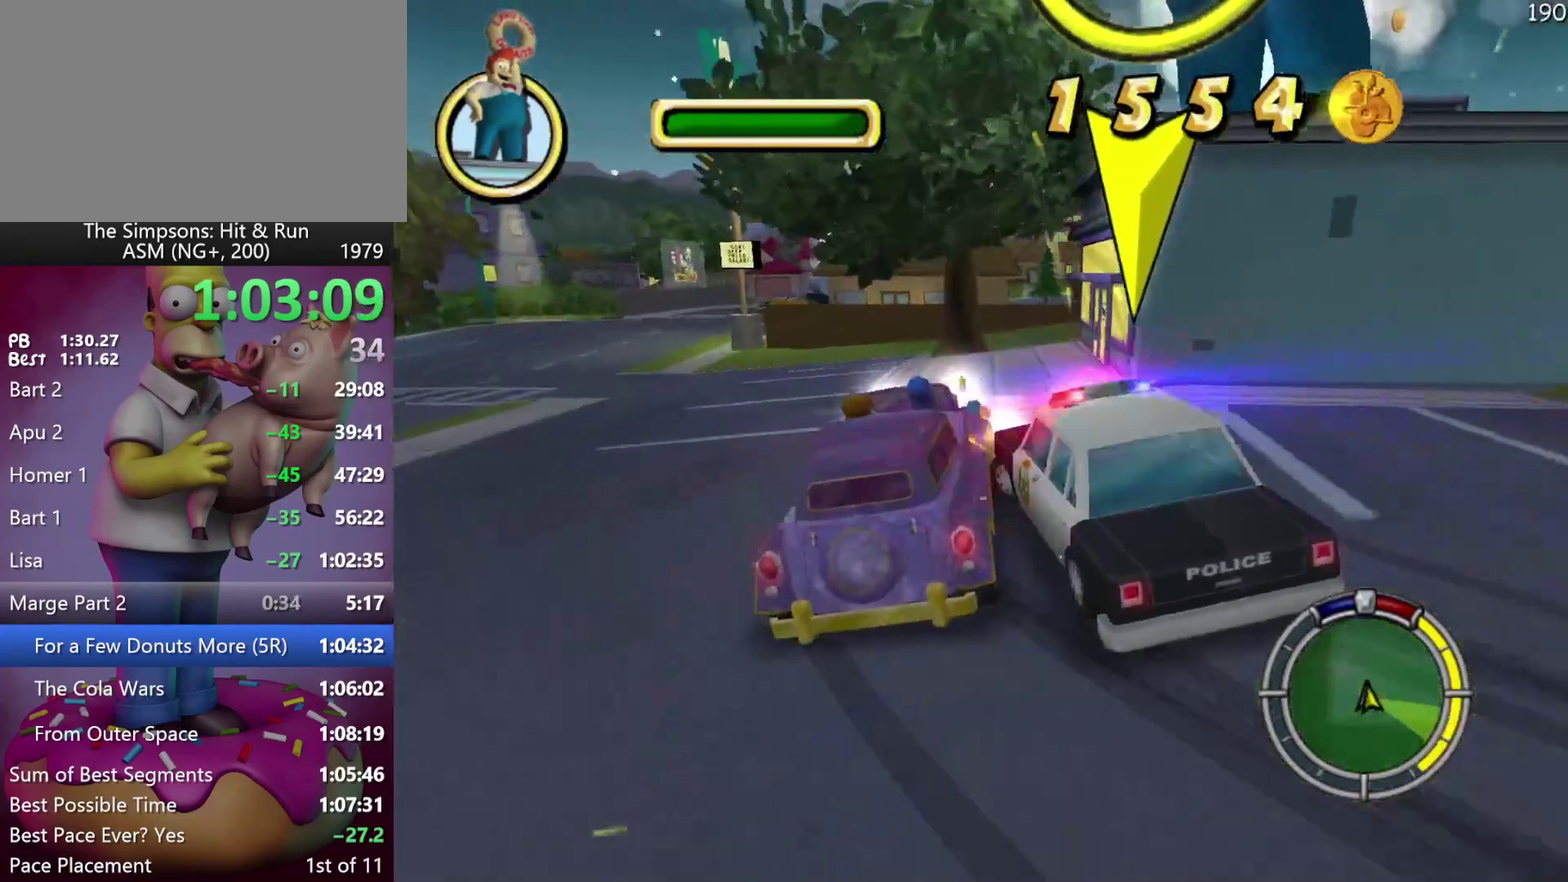
{"buttons": [], "events": [[300, "R2", "up"]]}
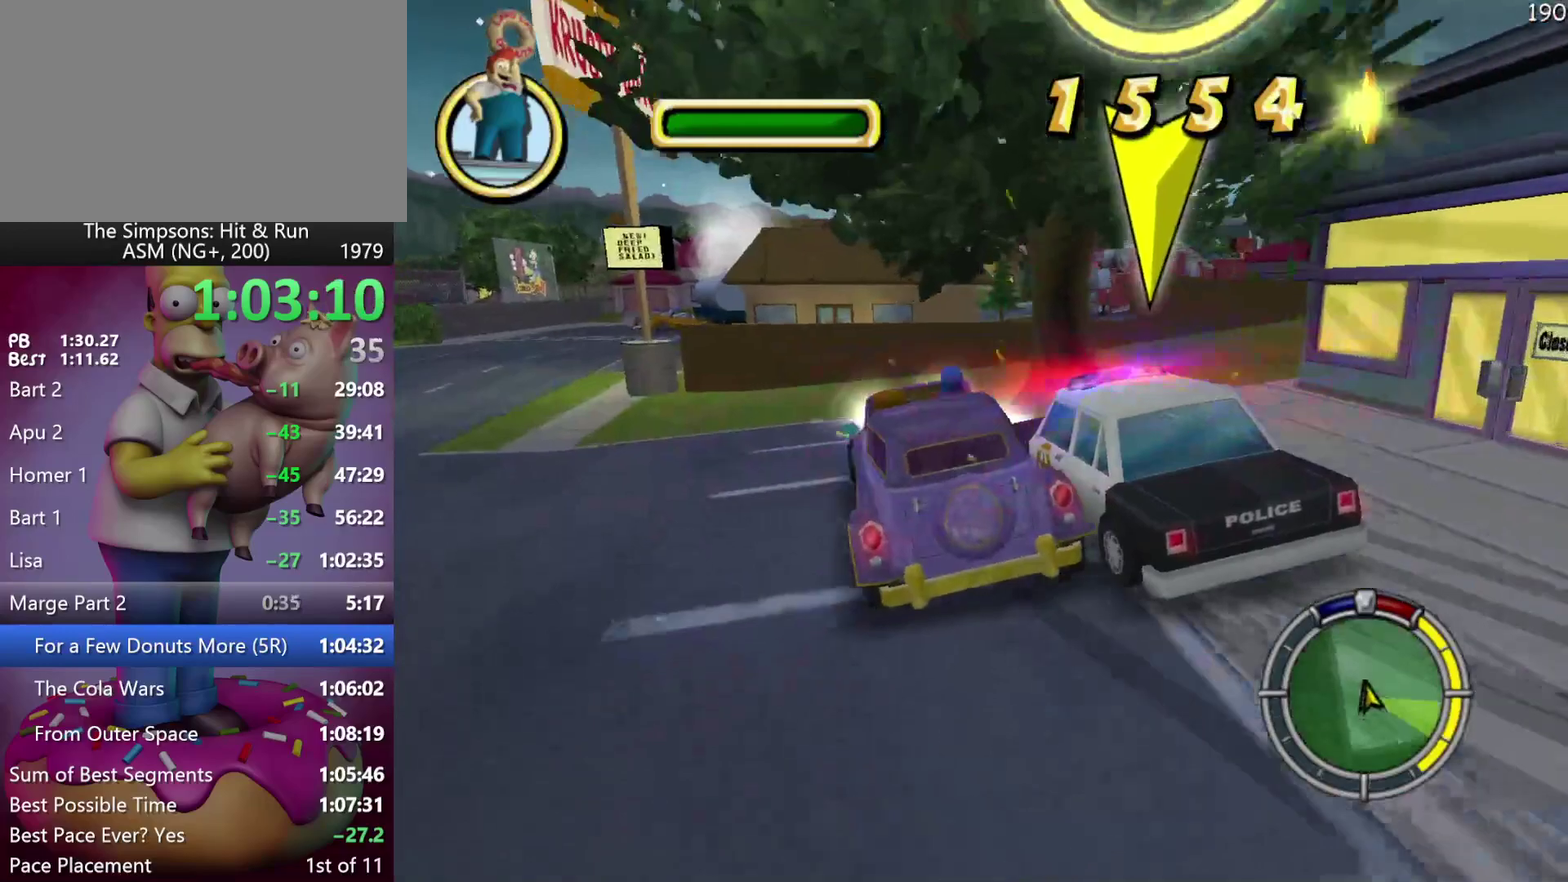
{"buttons": [], "events": []}
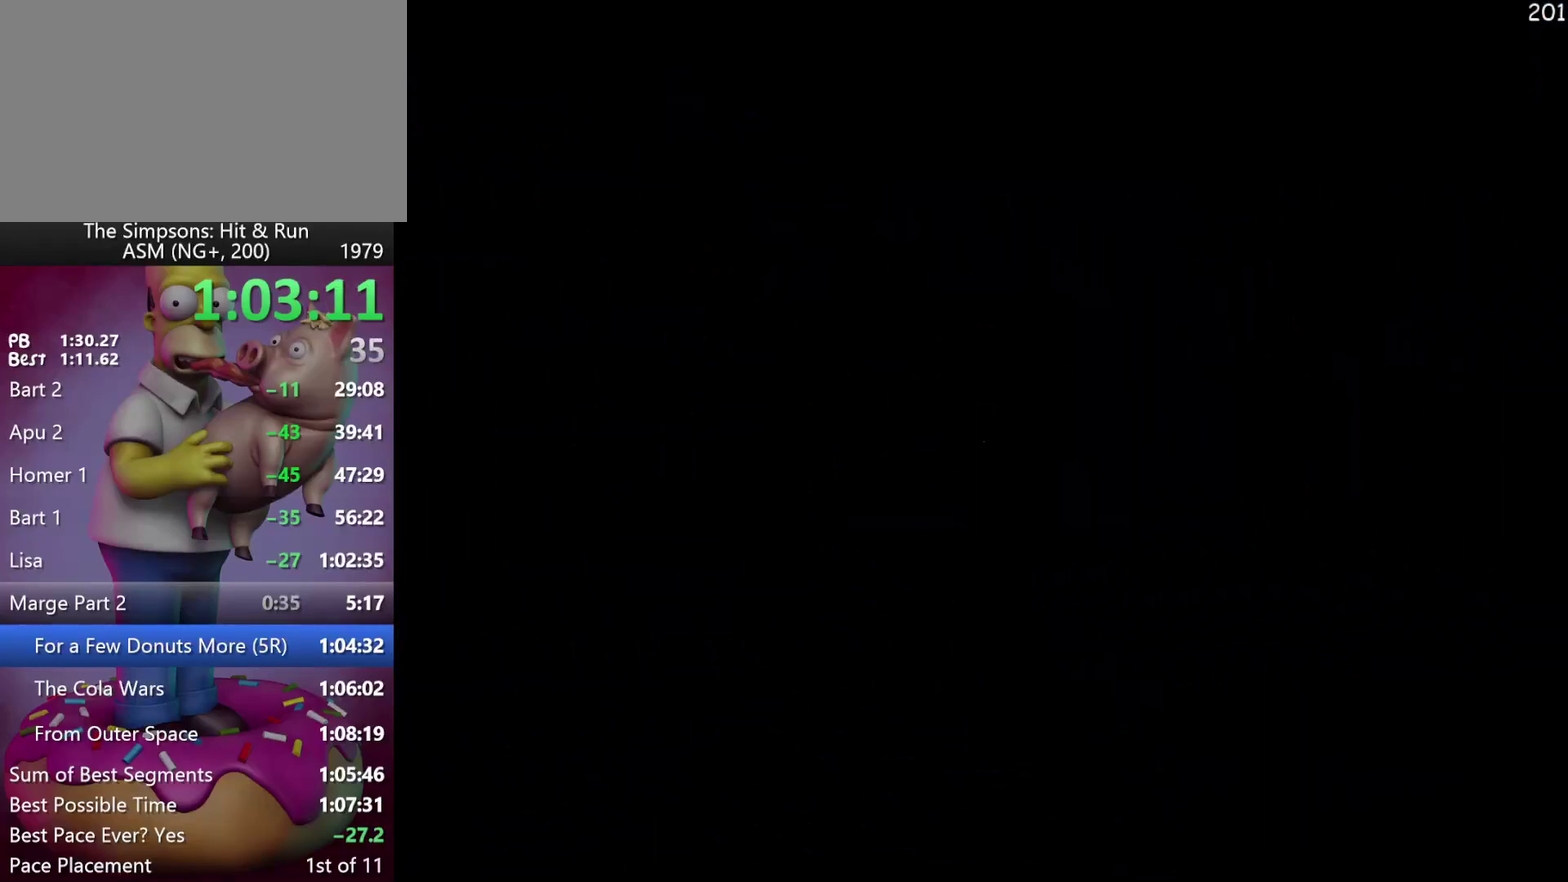
{"buttons": ["DPAD_UP"], "events": [[233, "DPAD_UP", "down"]]}
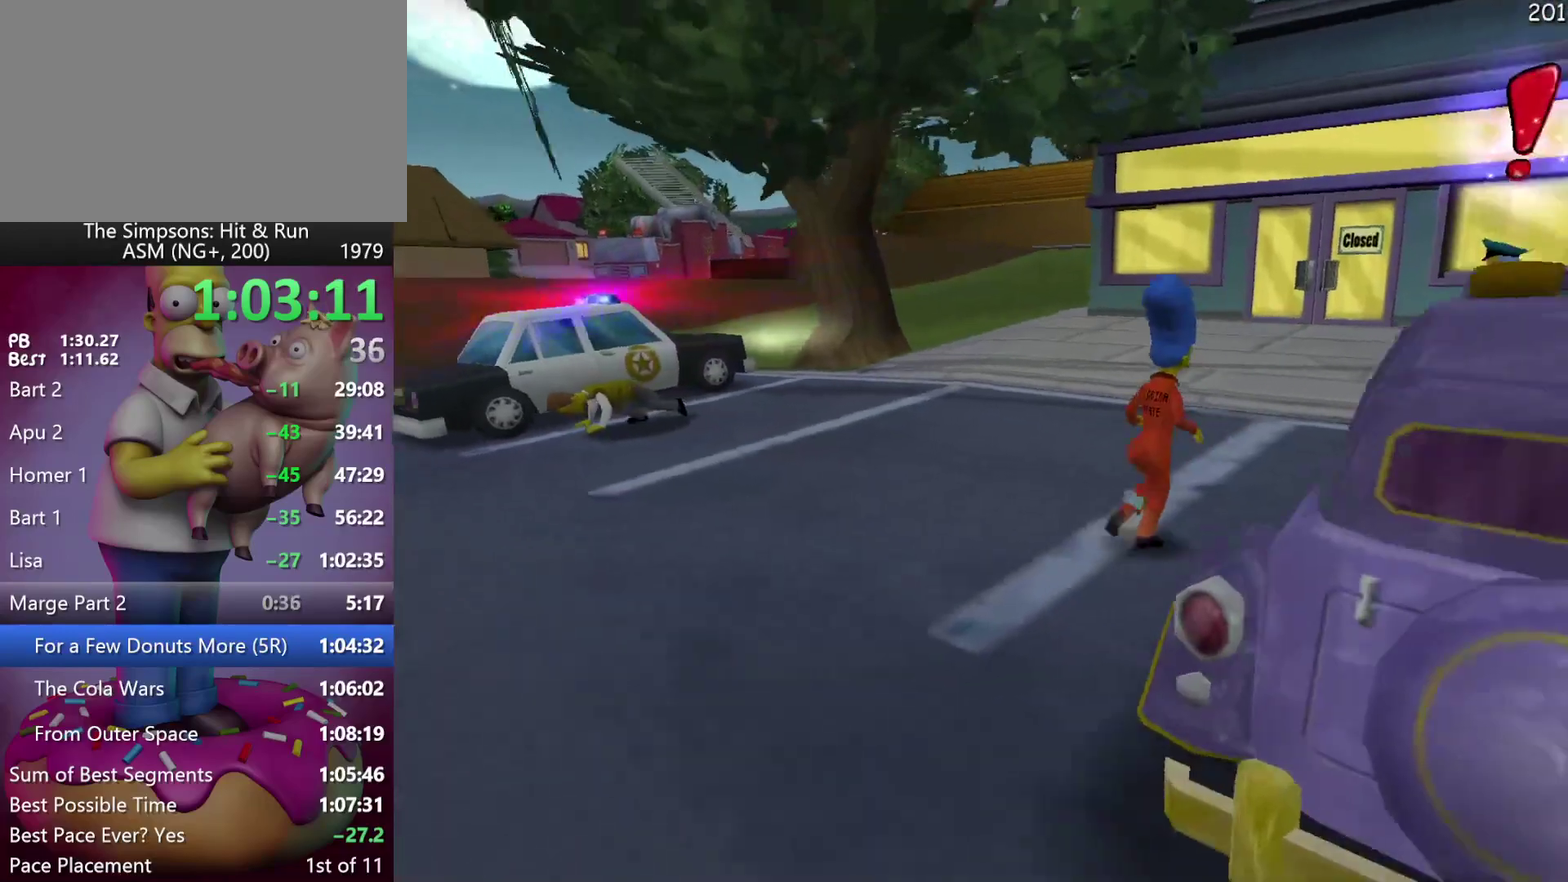
{"buttons": ["R2", "DPAD_UP"], "events": [[100, "R2", "down"]]}
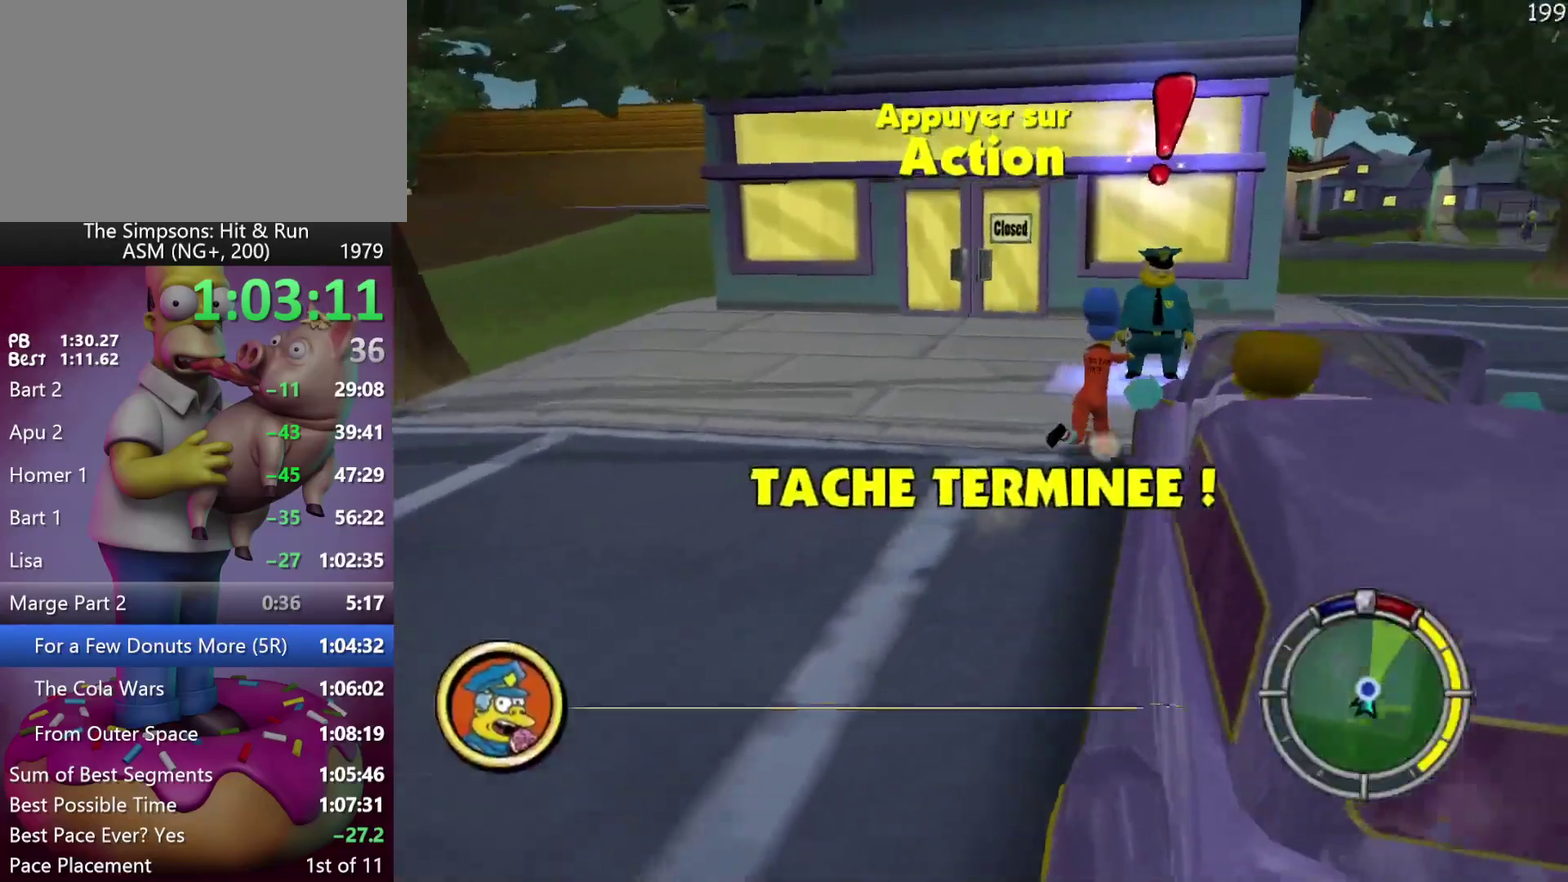
{"buttons": ["Y"], "events": [[350, "Y", "down"], [417, "DPAD_UP", "up"], [500, "R2", "up"]]}
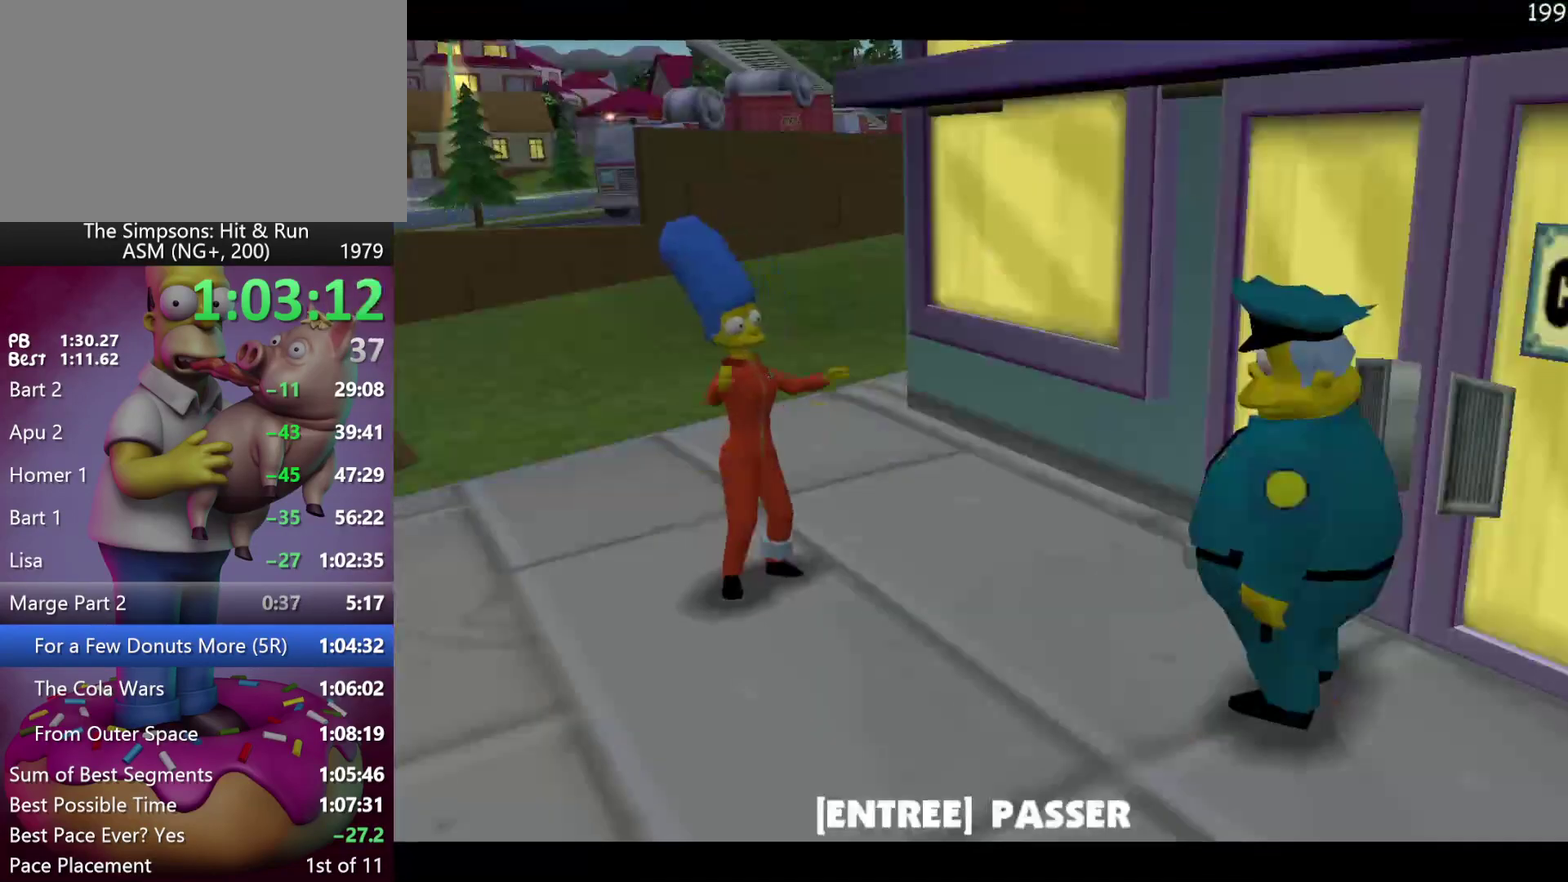
{"buttons": ["B", "DPAD_UP"], "events": [[17, "Y", "up"], [317, "DPAD_UP", "down"], [400, "B", "down"]]}
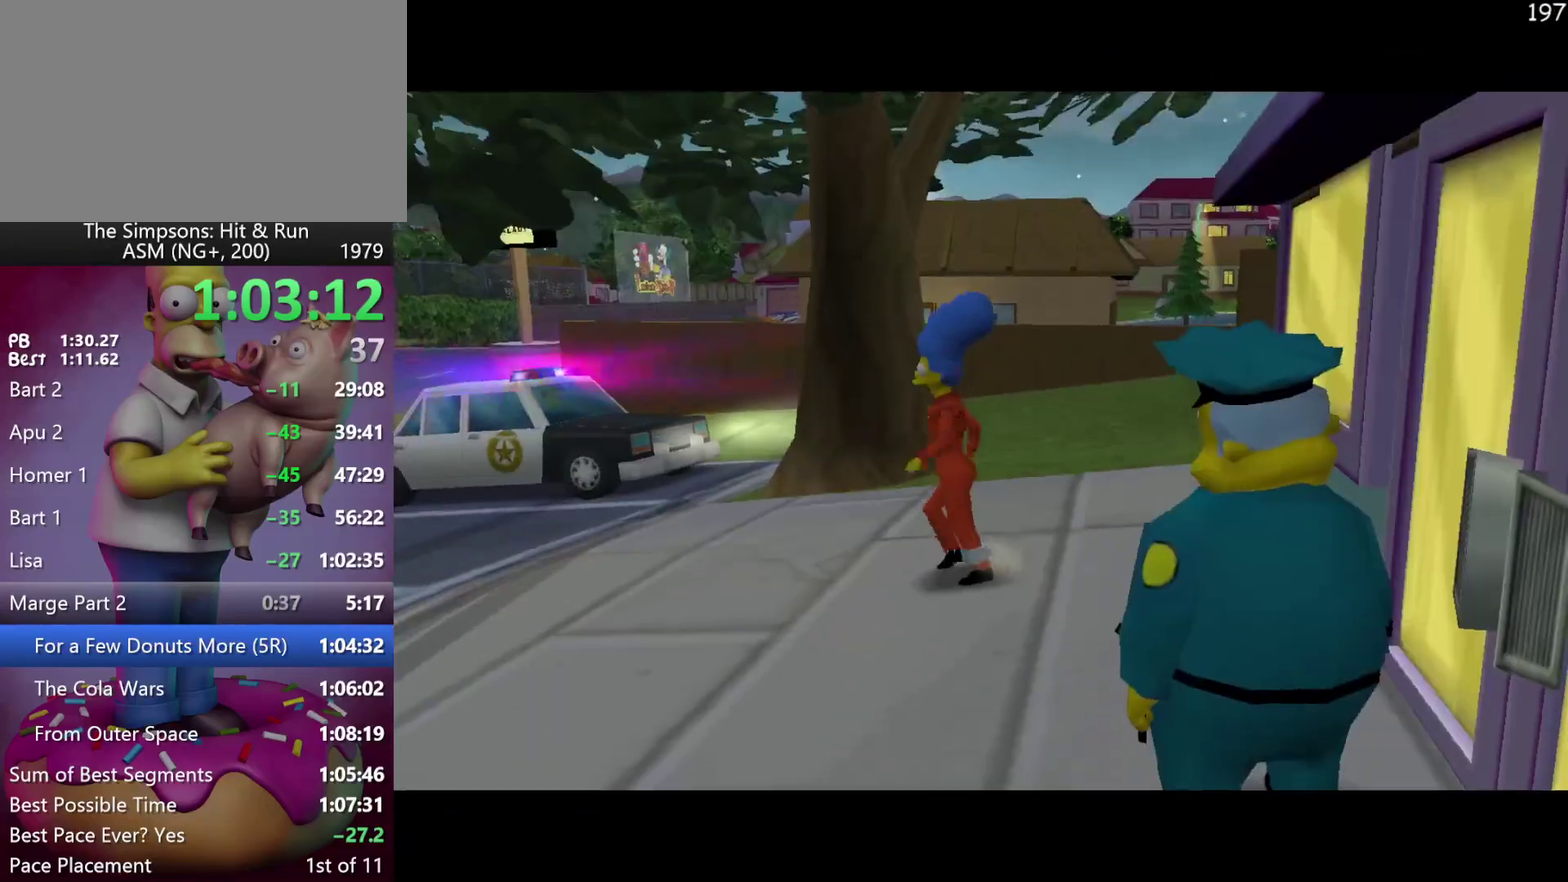
{"buttons": ["DPAD_UP"], "events": [[17, "B", "up"], [183, "DPAD_UP", "up"], [317, "DPAD_UP", "down"]]}
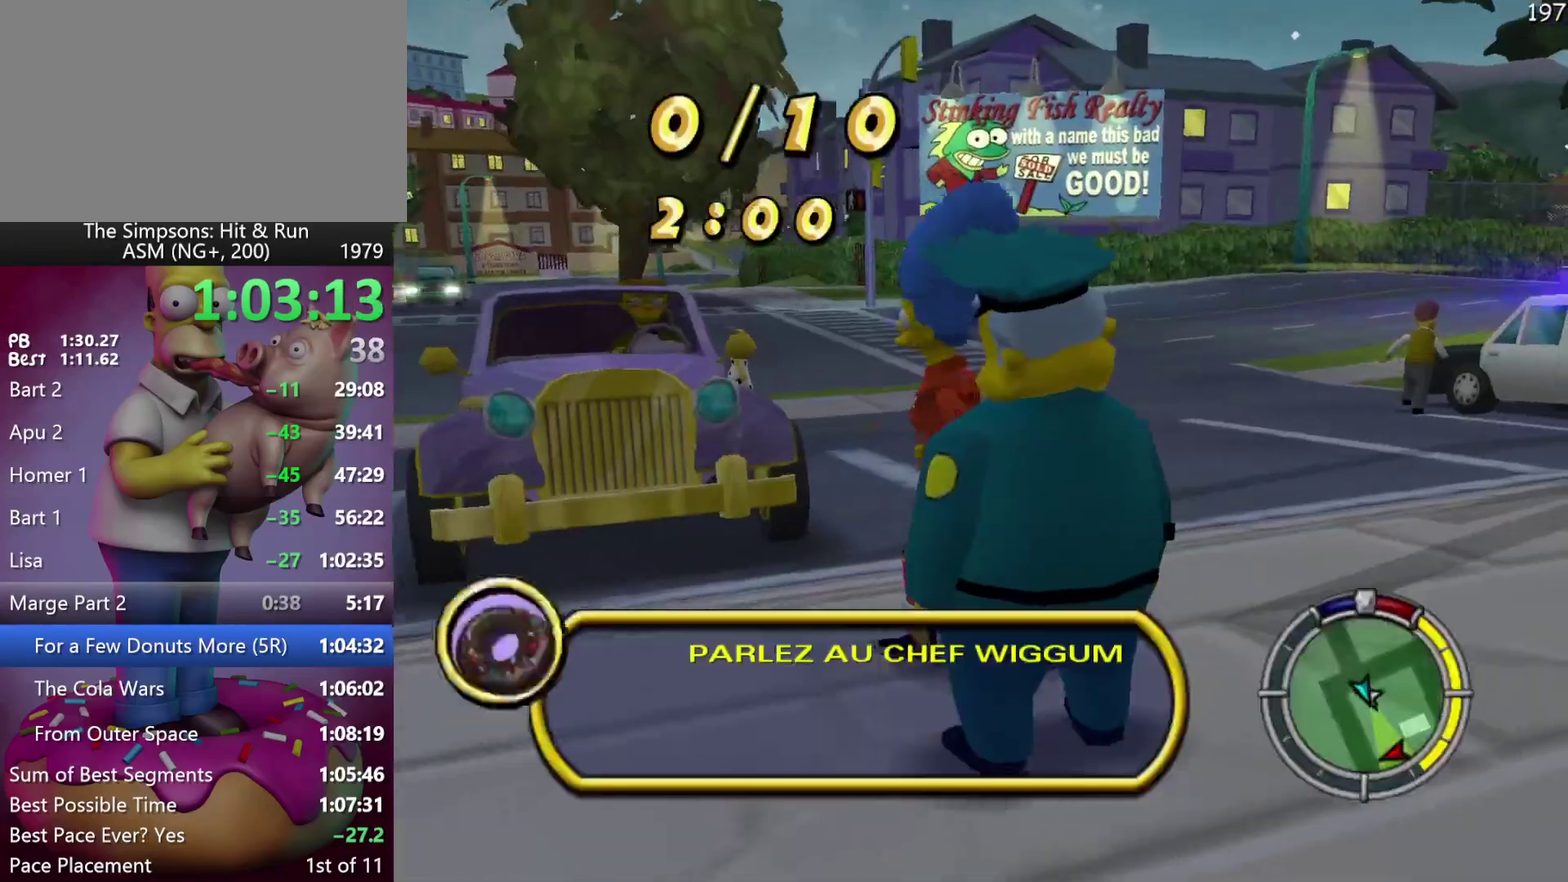
{"buttons": ["DPAD_UP"], "events": [[83, "R2", "down"], [117, "A", "down"], [283, "A", "up"], [417, "R2", "up"]]}
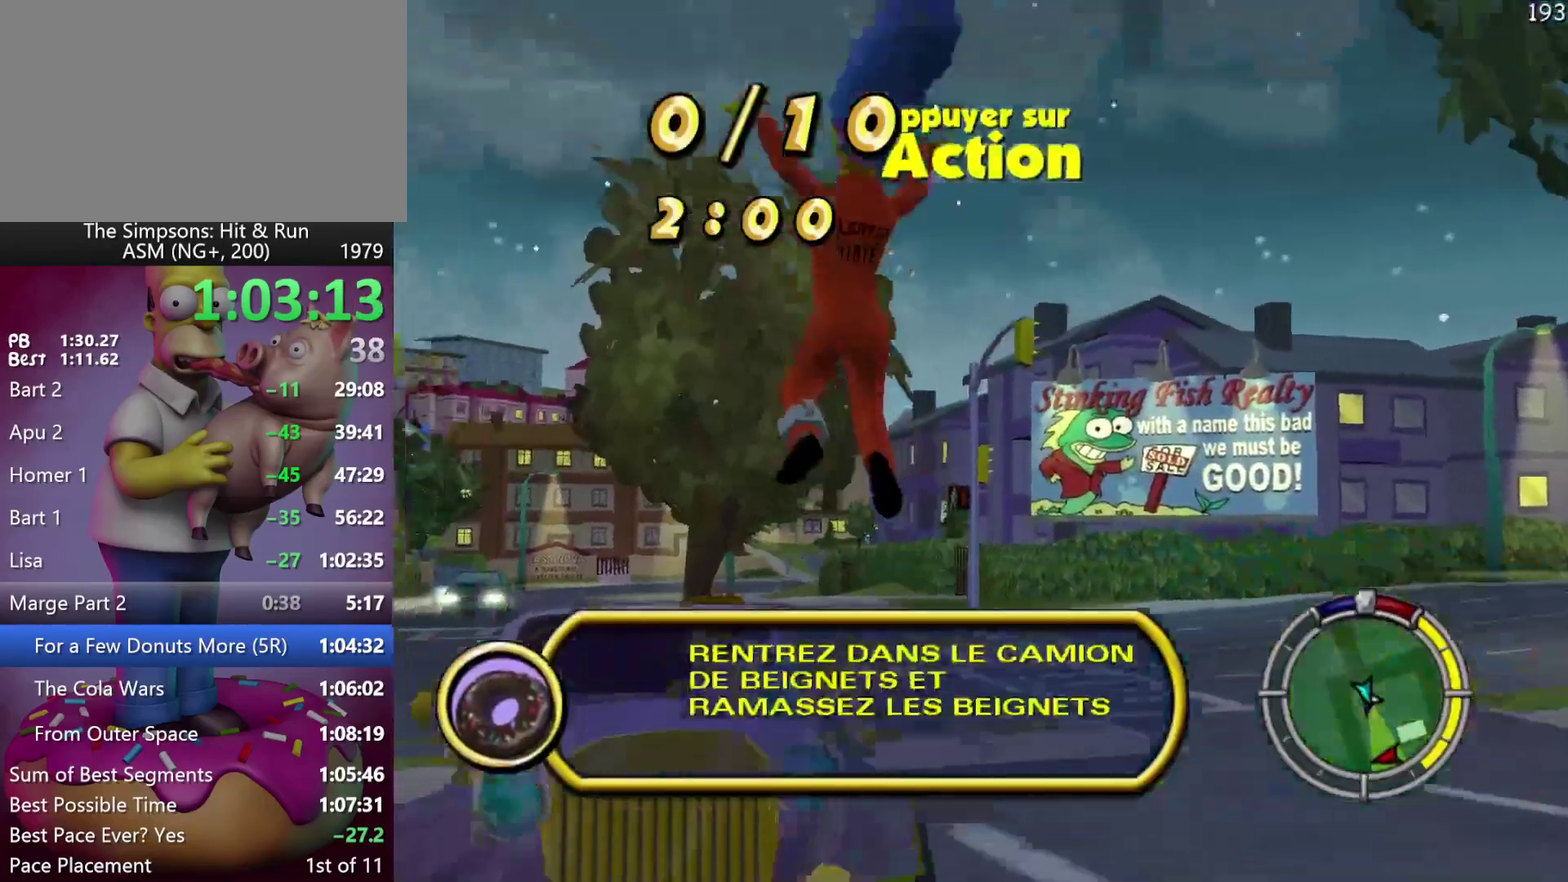
{"buttons": ["R2", "DPAD_UP"], "events": [[317, "Y", "down"], [350, "R2", "down"], [483, "Y", "up"]]}